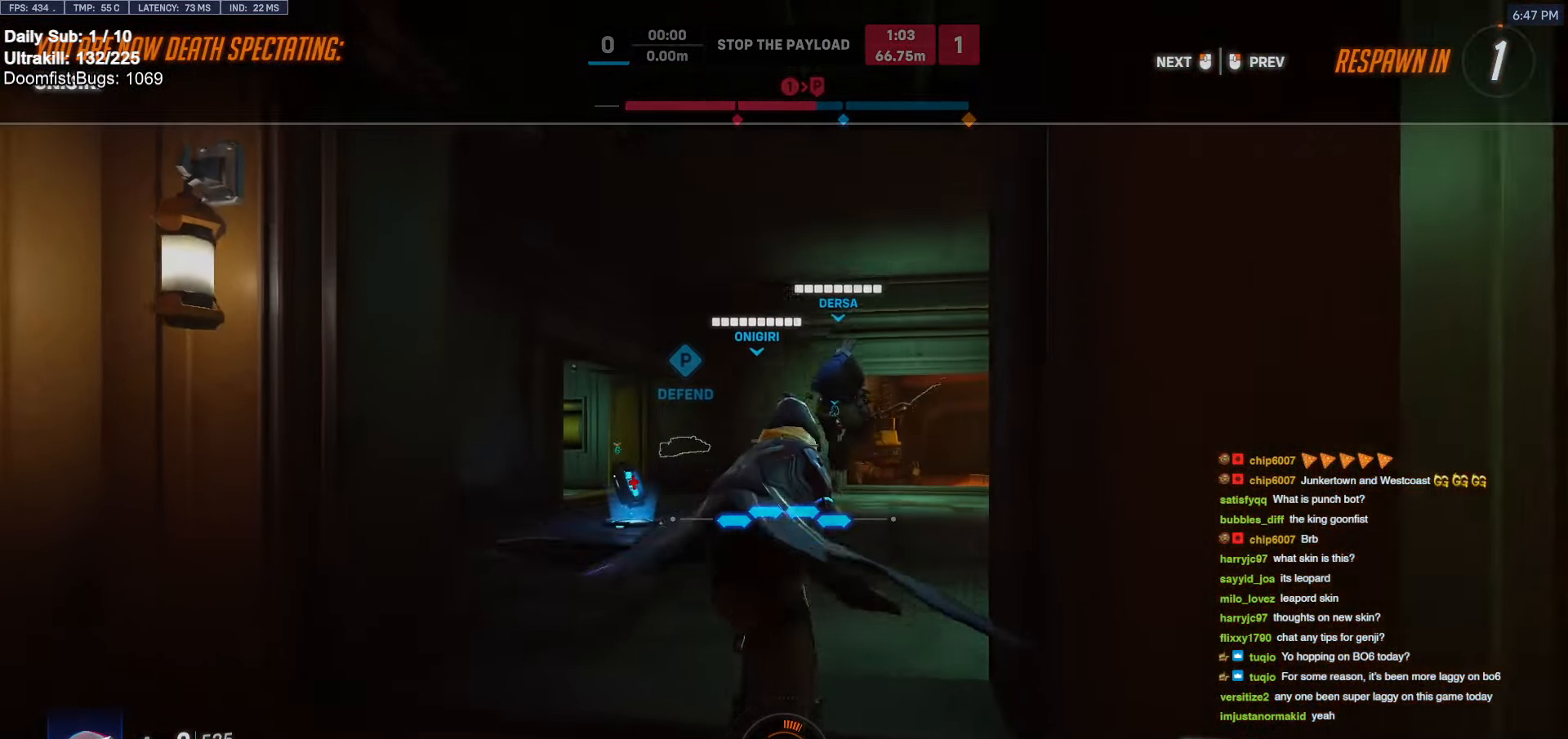
Gameplay with keyboard and mouse; each line is a JSON object with the keys and mouse buttons held at the frame after it. "events" lists presses ("down") and releases ("up") of "a", "ctrl", "d", "e", "f", "melee", "q", "r", "s", "shift", "space", "w", "mouse_left" and "mouse_right" between this image and that frame as [ms after this image, input, new state], when the widget could be followed in between. "mouse_left", "mouse_right" = the "left", "right" buttons of the "mouse" list. No other keys are recorded. Mouse movement is not recorded. Key names are as the overlay labels them; some are game actions (e.g. jump) rather than physical keys.
{"keys": ["space", "w"], "mouse": ["right"], "events": [[367, "mouse_right", "down"], [367, "space", "down"]]}
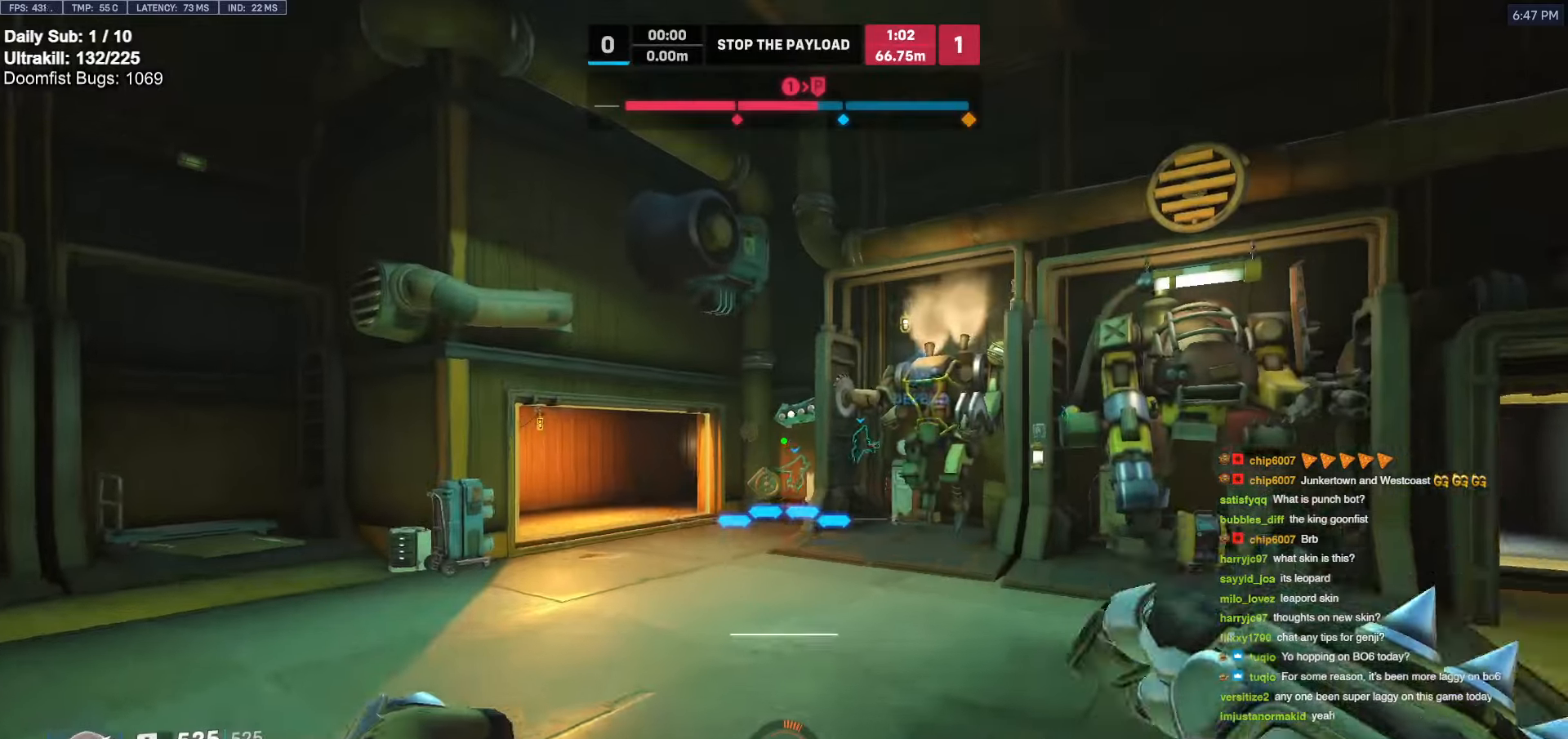
{"keys": ["a", "w"], "mouse": ["right"], "events": [[17, "space", "up"], [100, "a", "down"]]}
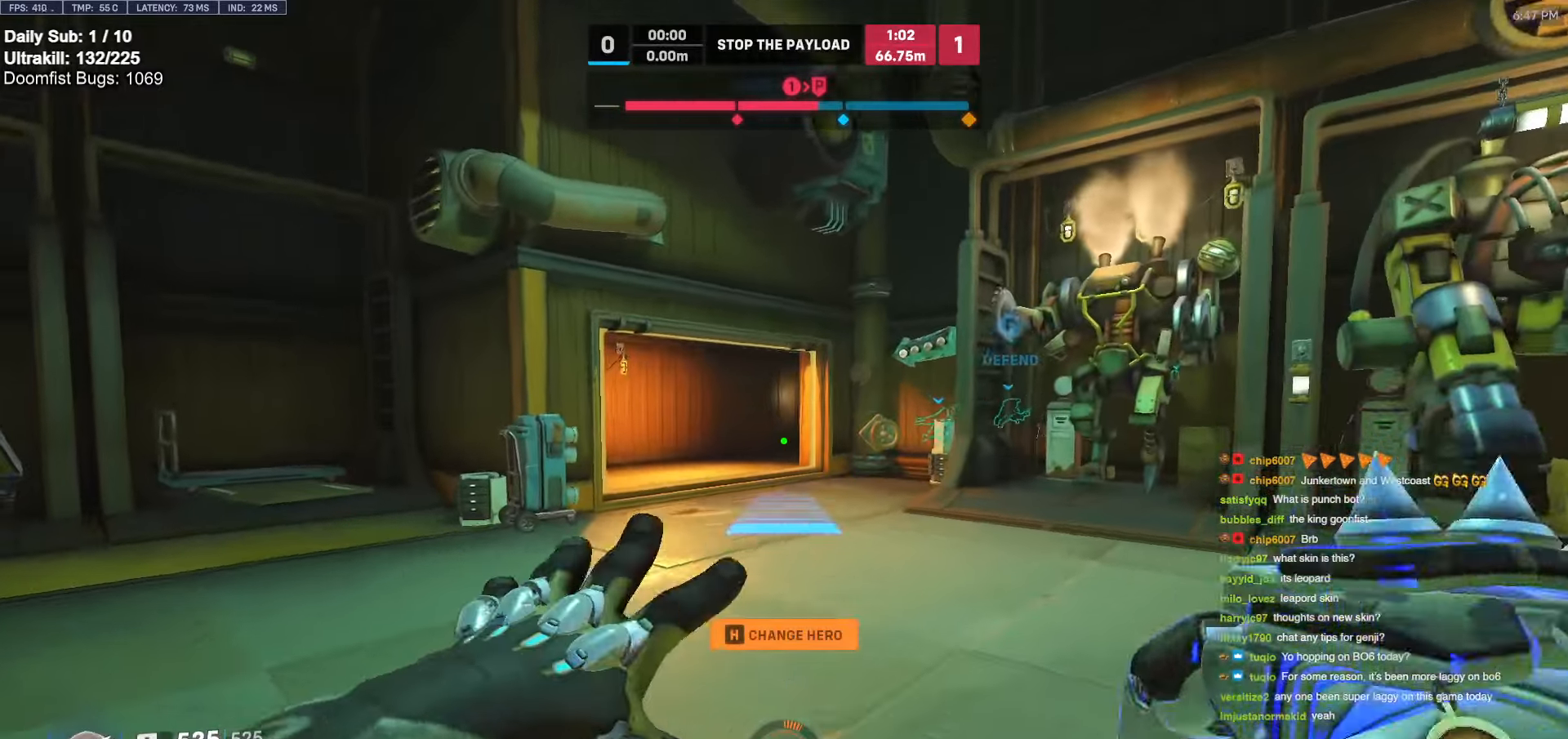
{"keys": ["w"], "mouse": [], "events": [[300, "a", "up"], [300, "mouse_right", "up"]]}
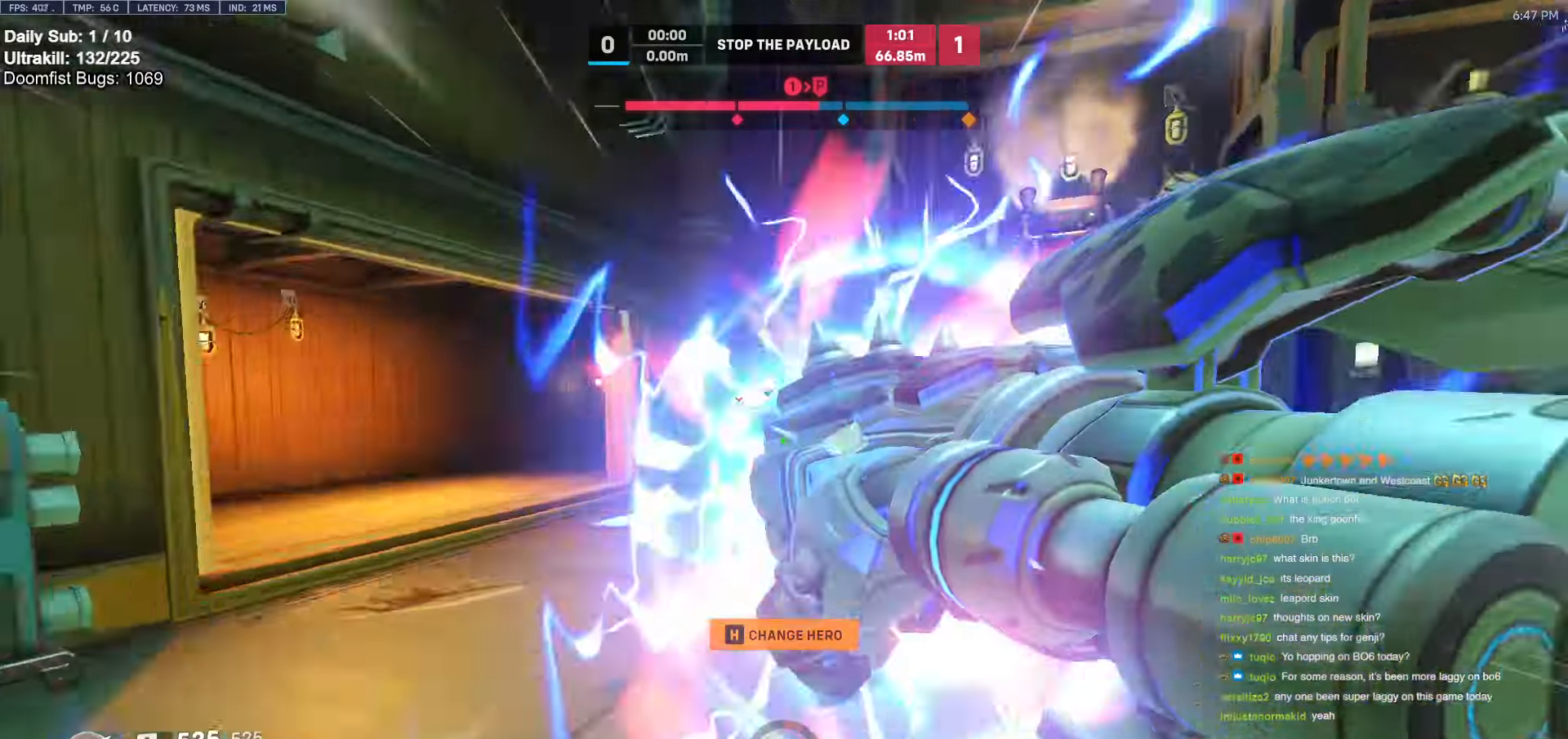
{"keys": ["w"], "mouse": [], "events": [[84, "space", "down"], [134, "space", "up"]]}
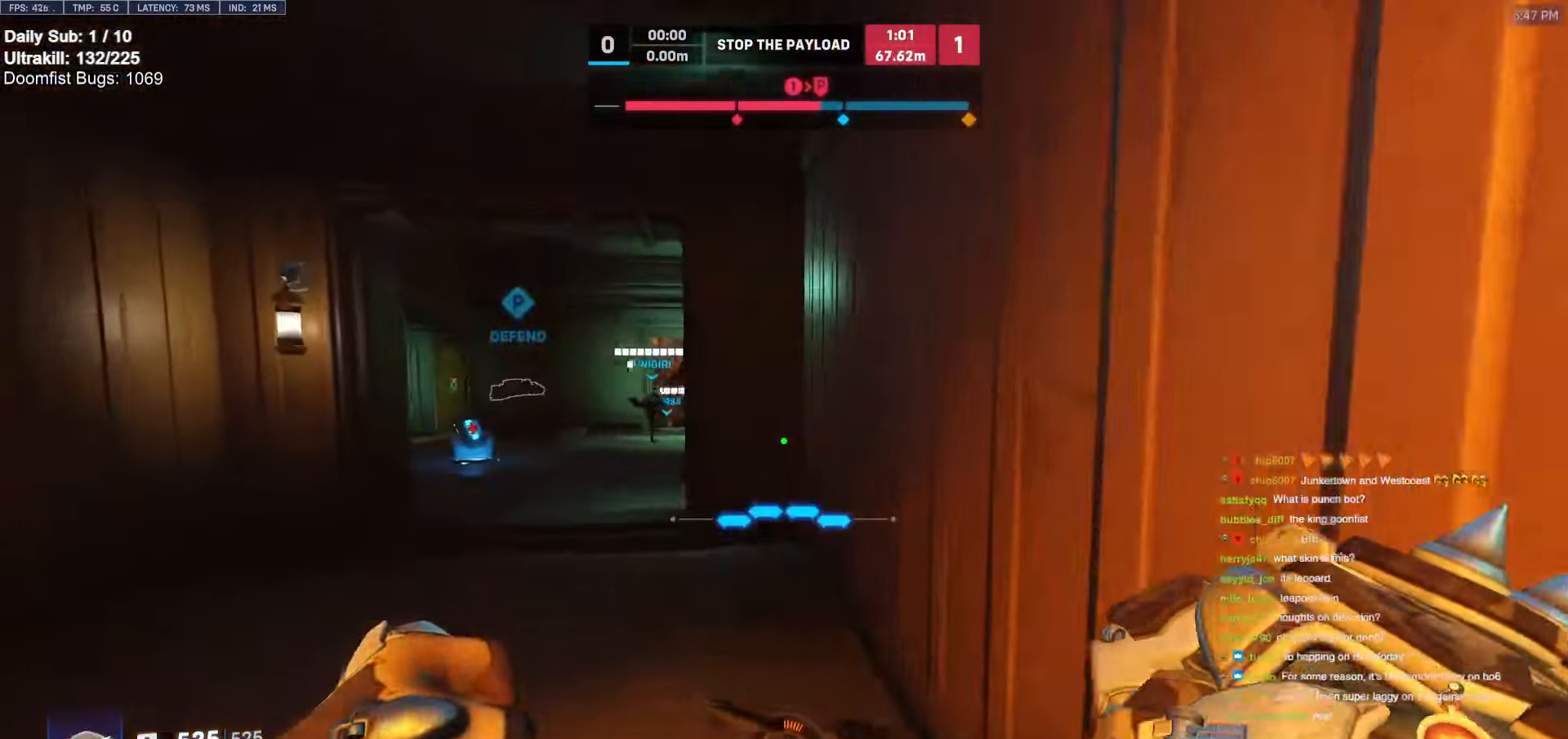
{"keys": ["a", "w"], "mouse": [], "events": [[150, "a", "down"]]}
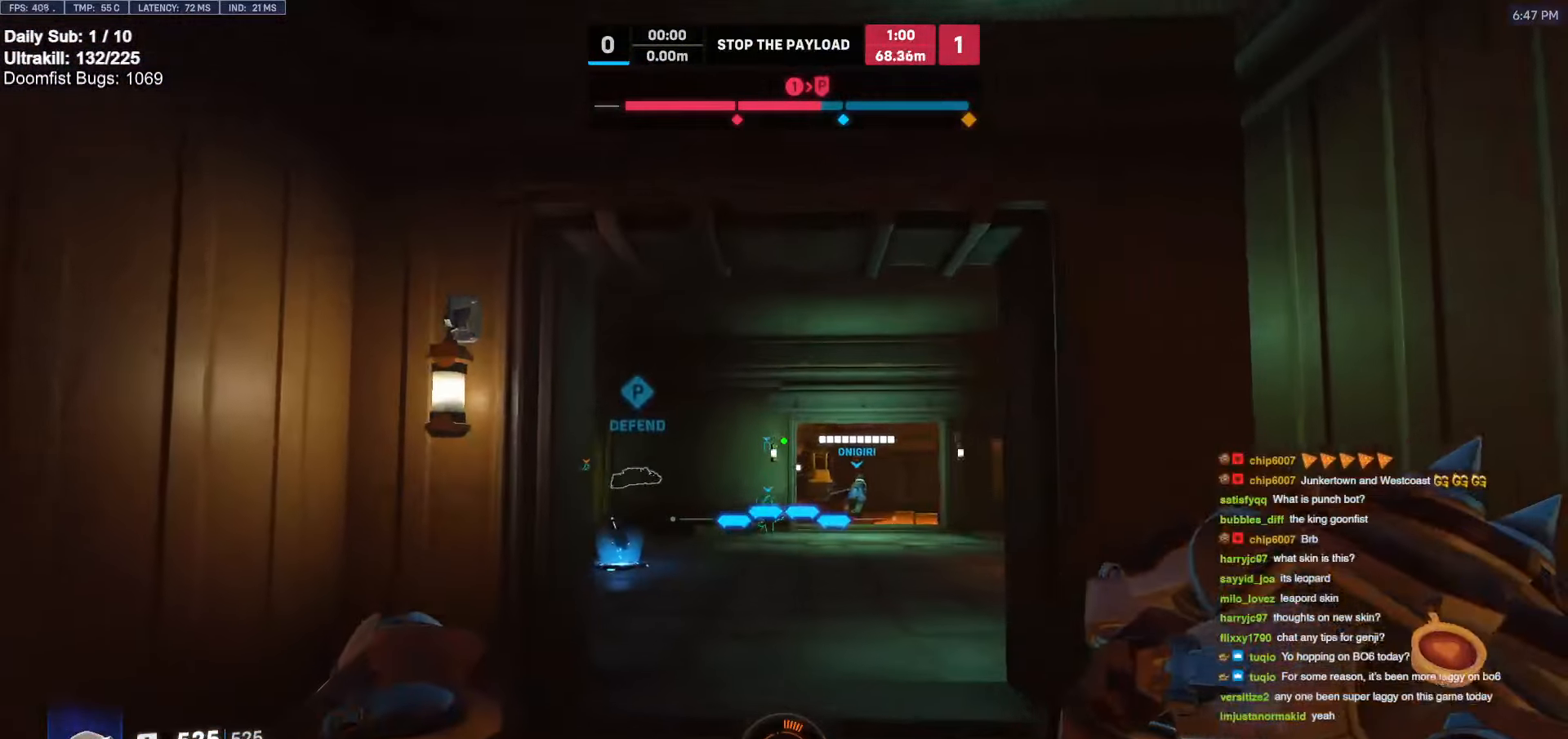
{"keys": ["space", "w"], "mouse": [], "events": [[34, "a", "up"], [267, "e", "down"], [350, "e", "up"], [500, "space", "down"]]}
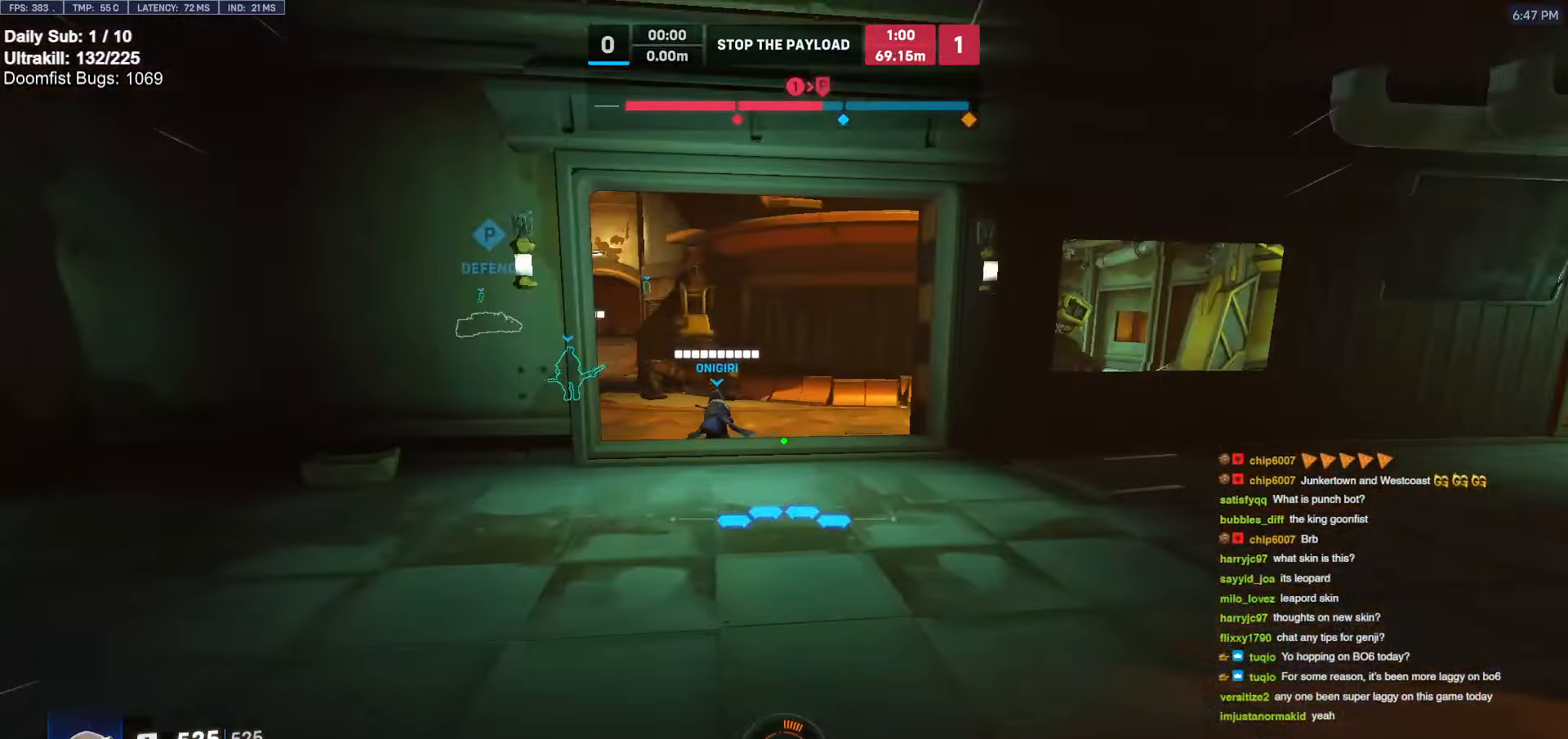
{"keys": ["shift", "w"], "mouse": [], "events": [[50, "shift", "down"], [100, "space", "up"], [150, "shift", "up"], [184, "space", "down"], [234, "shift", "down"], [267, "space", "up"], [317, "shift", "up"], [367, "space", "down"], [417, "shift", "down"], [417, "space", "up"]]}
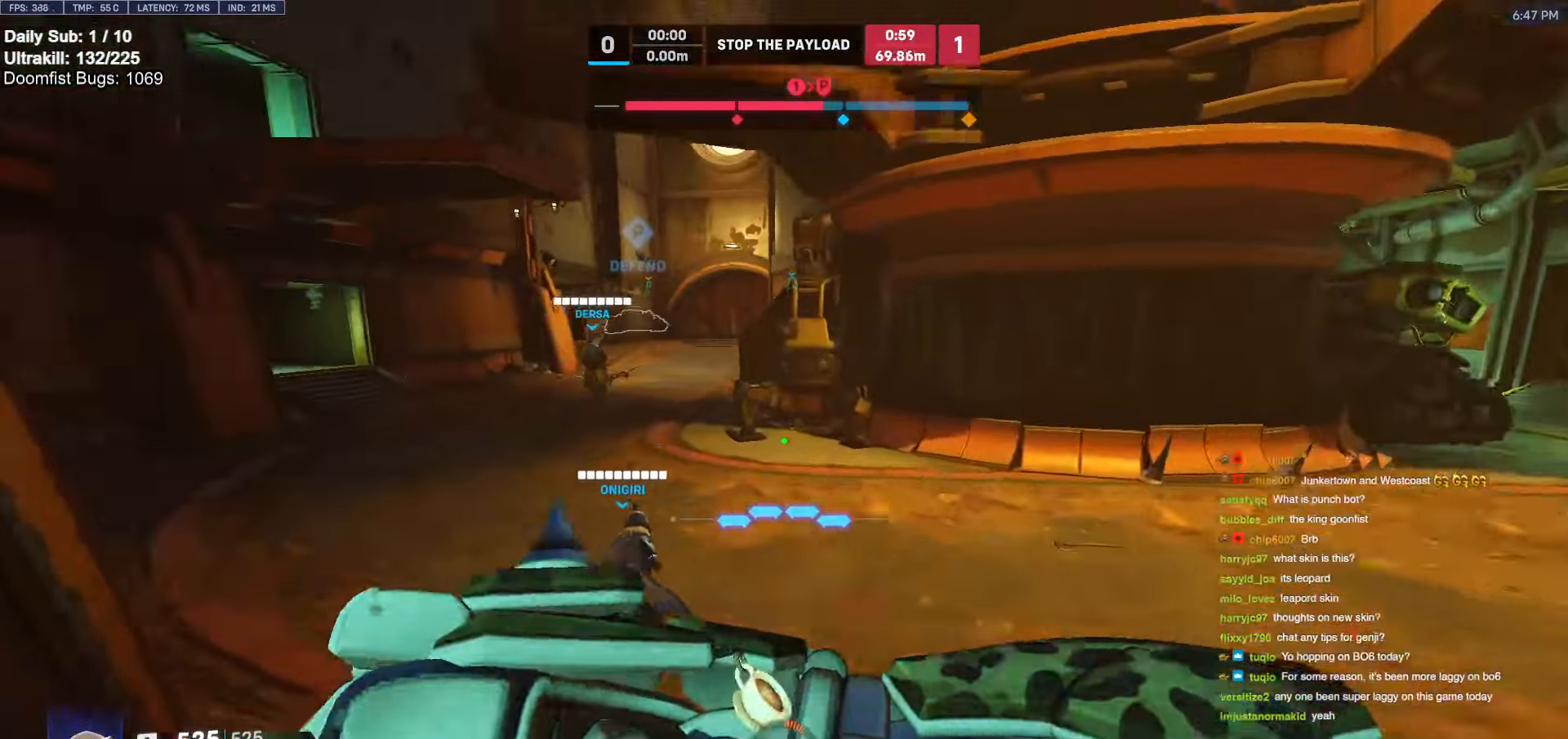
{"keys": ["r", "w"], "mouse": [], "events": [[17, "shift", "up"], [100, "shift", "down"], [150, "shift", "up"], [300, "space", "down"], [384, "space", "up"], [434, "r", "down"]]}
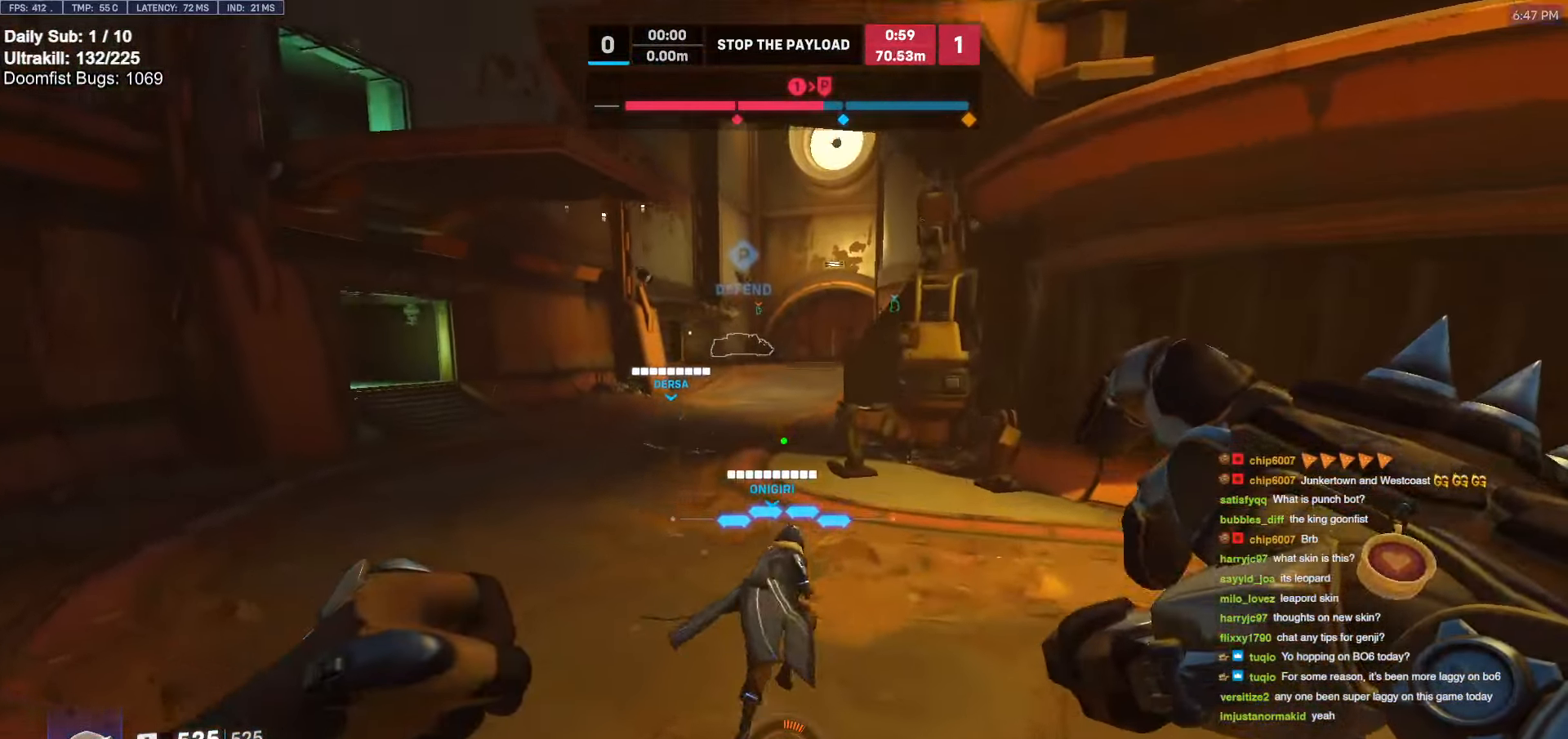
{"keys": ["w"], "mouse": ["right"], "events": [[67, "r", "up"], [367, "mouse_right", "down"], [367, "space", "down"], [500, "space", "up"]]}
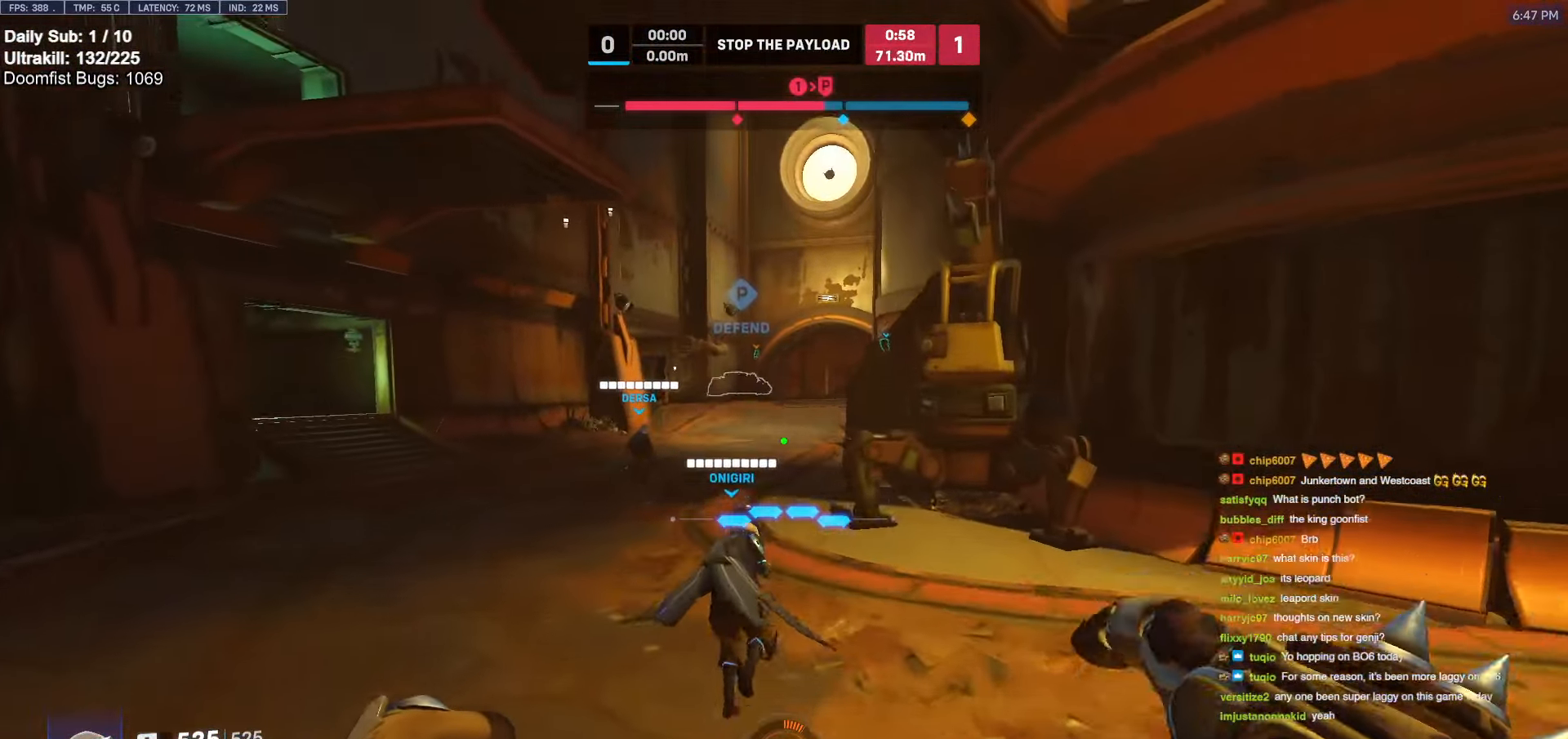
{"keys": ["d", "w"], "mouse": ["right"], "events": [[84, "d", "down"]]}
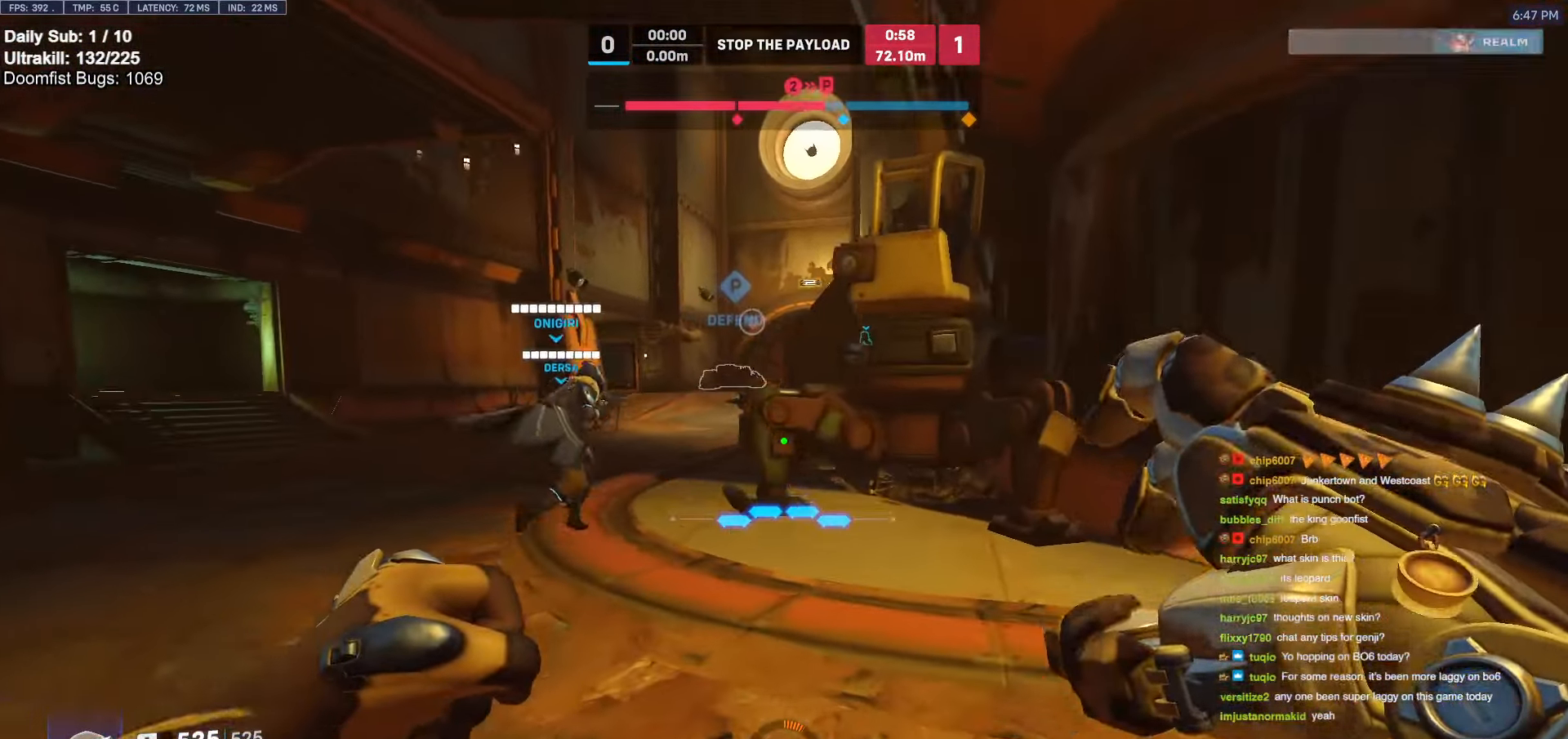
{"keys": ["w"], "mouse": ["right"], "events": [[17, "d", "up"], [100, "d", "down"], [200, "d", "up"]]}
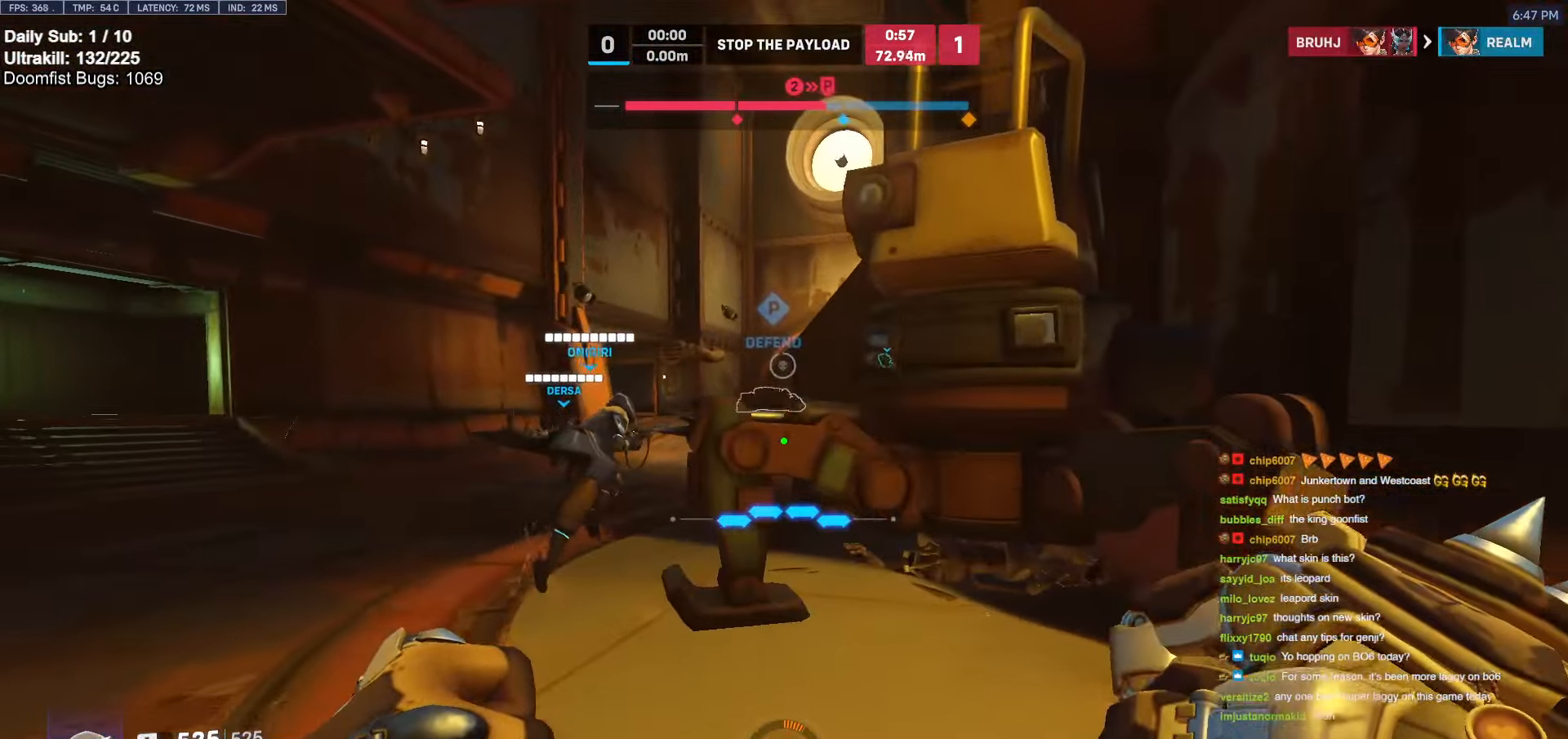
{"keys": ["w"], "mouse": ["right"], "events": [[217, "a", "down"], [300, "a", "up"]]}
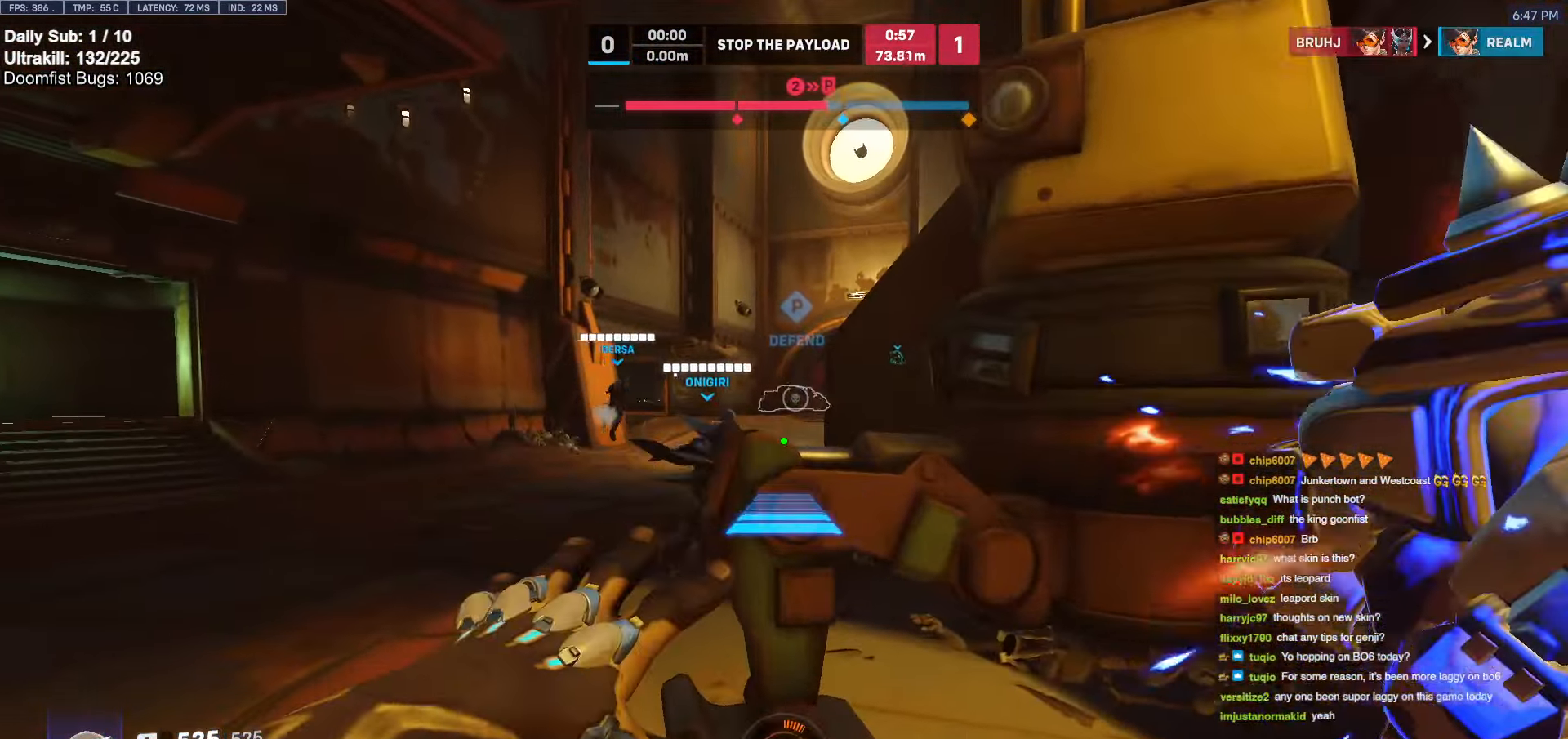
{"keys": ["w"], "mouse": [], "events": [[134, "space", "down"], [184, "space", "up"], [234, "mouse_right", "up"]]}
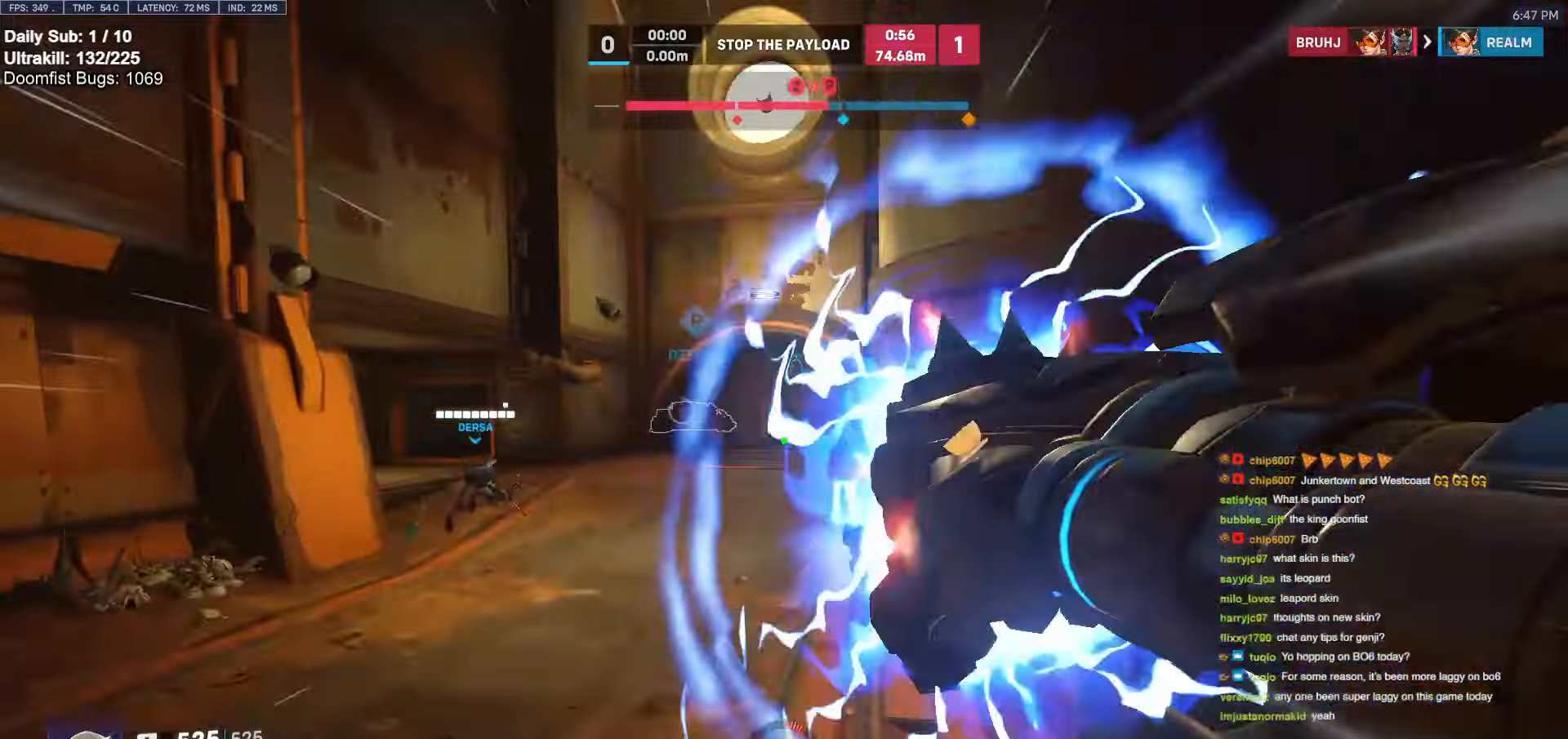
{"keys": ["w"], "mouse": [], "events": [[17, "space", "down"], [100, "space", "up"]]}
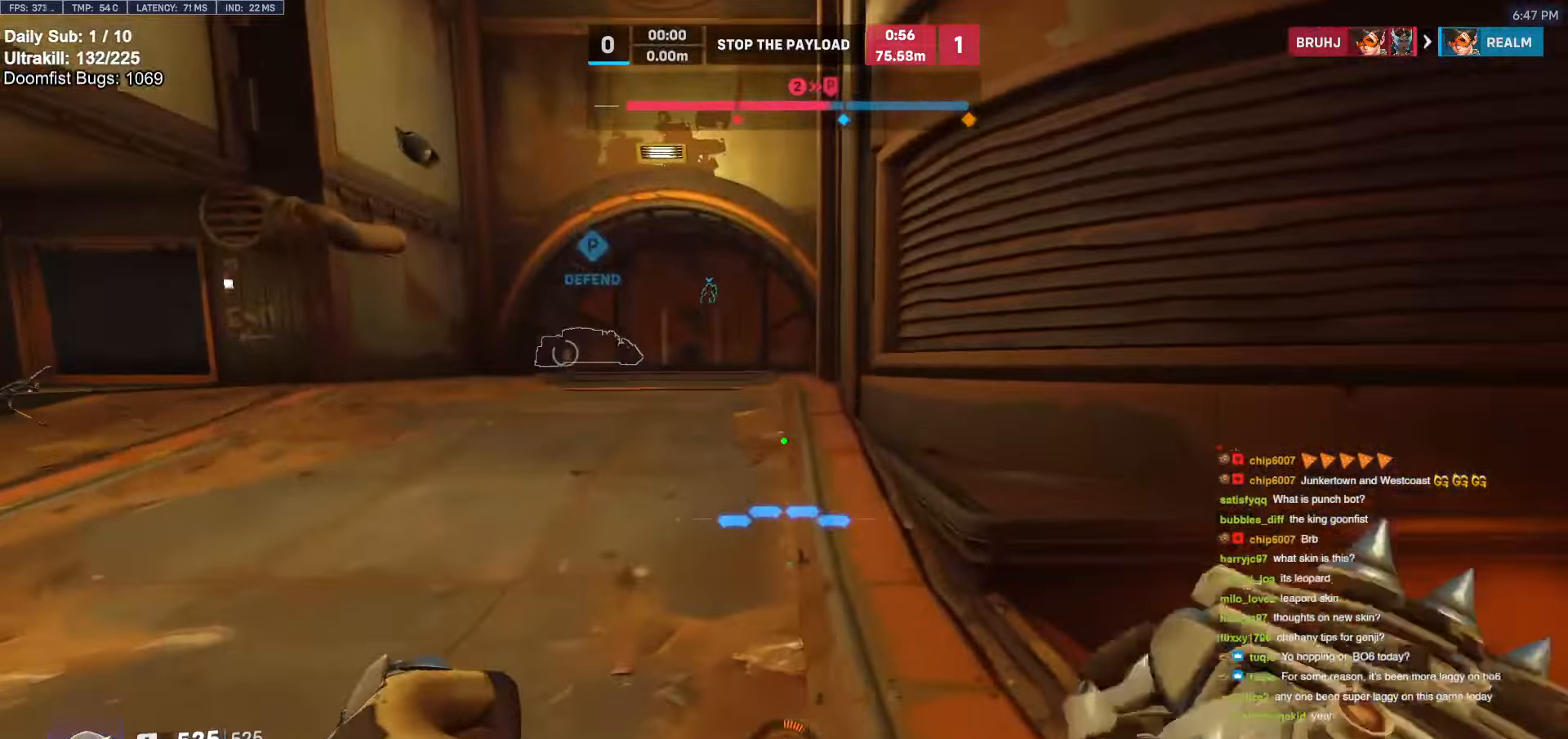
{"keys": ["w"], "mouse": [], "events": [[17, "space", "down"], [117, "space", "up"]]}
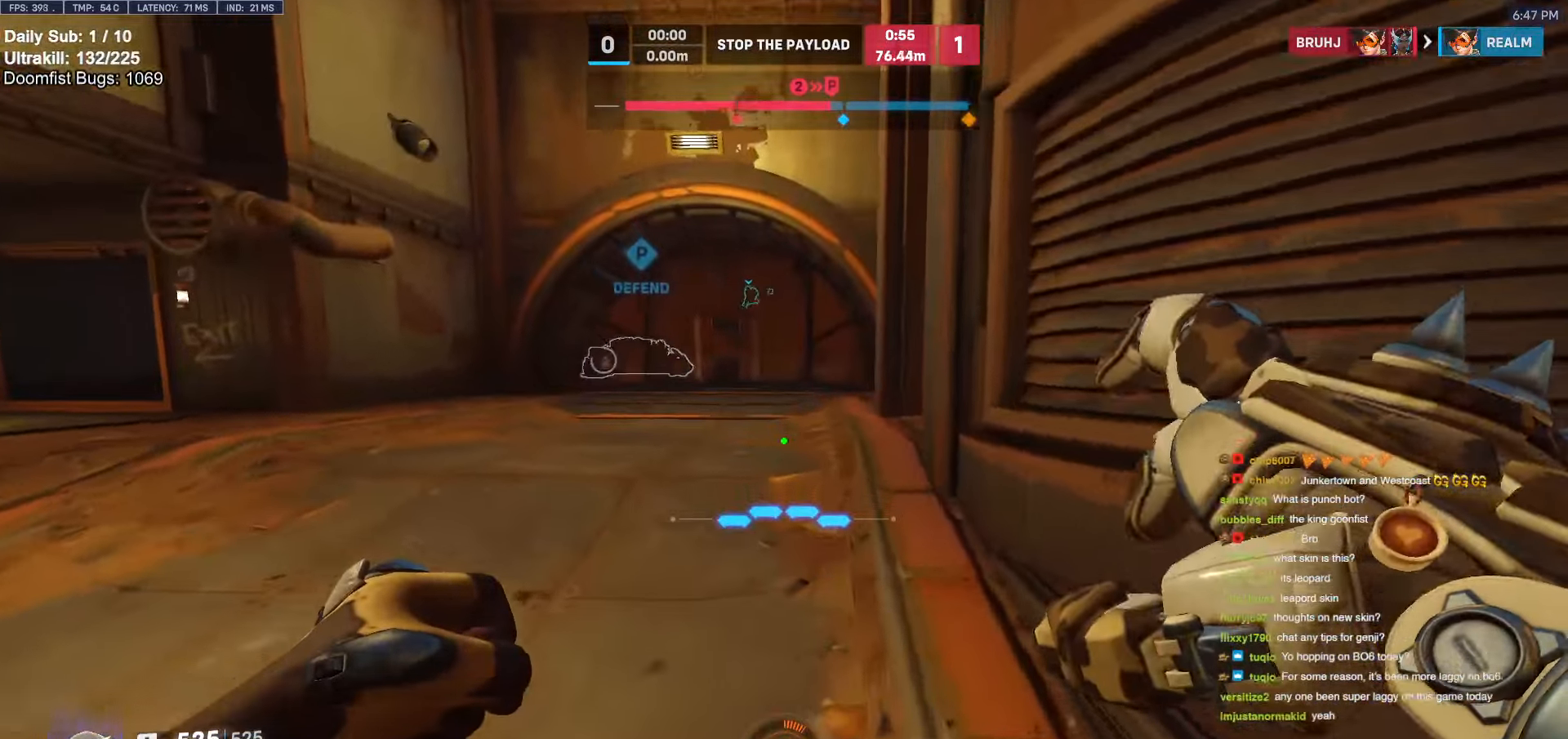
{"keys": ["w"], "mouse": [], "events": [[234, "space", "down"], [384, "space", "up"]]}
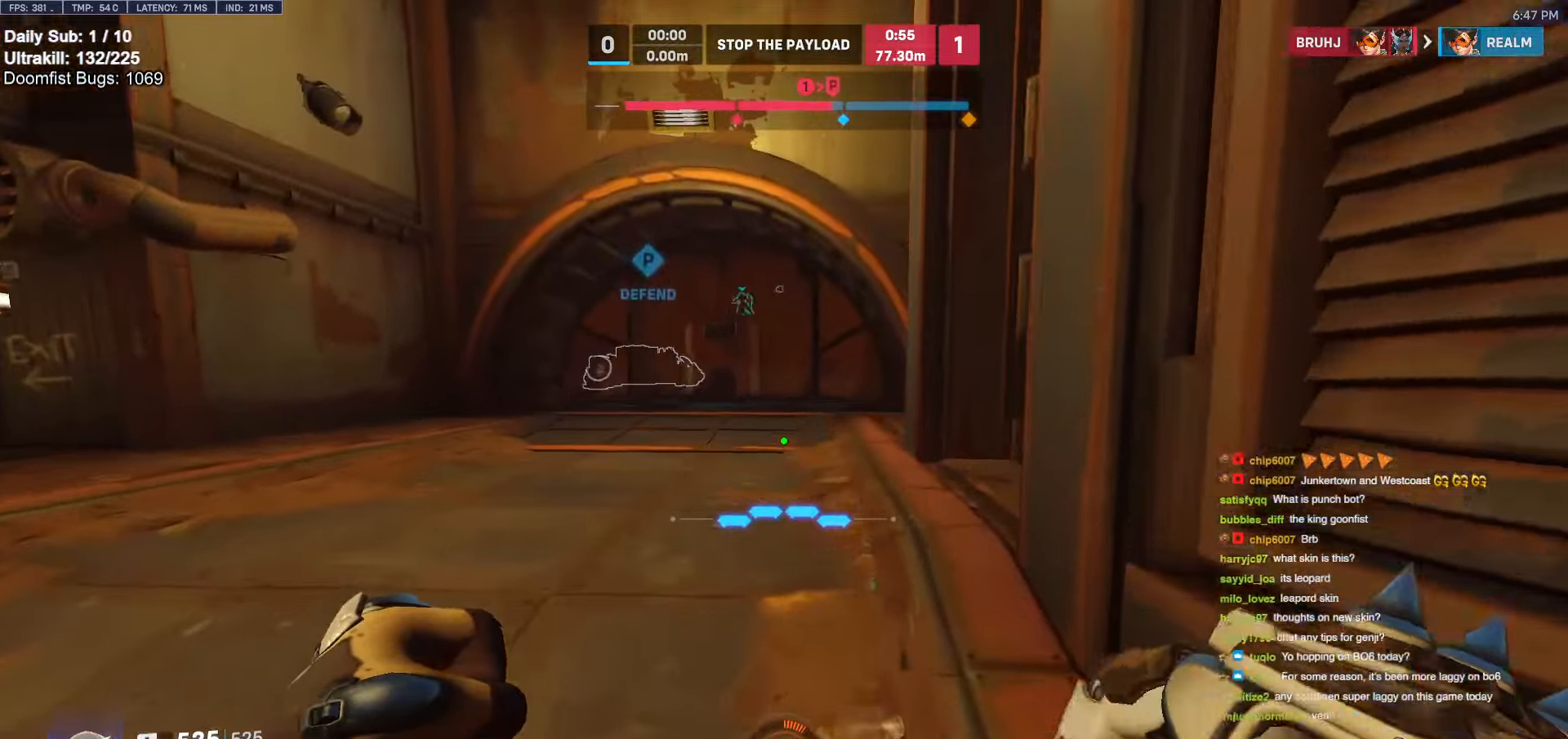
{"keys": ["space", "w"], "mouse": [], "events": [[434, "space", "down"]]}
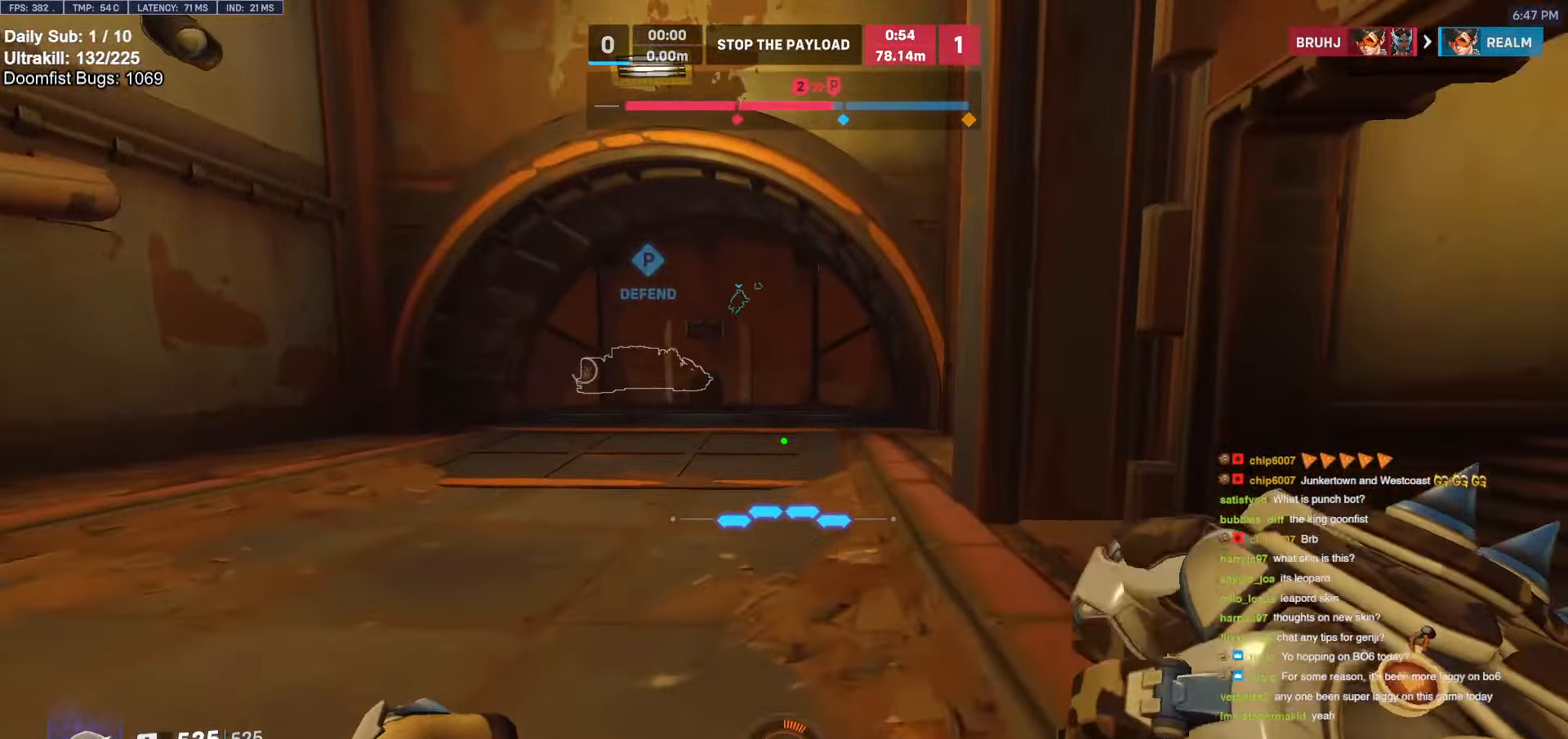
{"keys": ["a", "w"], "mouse": [], "events": [[34, "space", "up"], [350, "a", "down"]]}
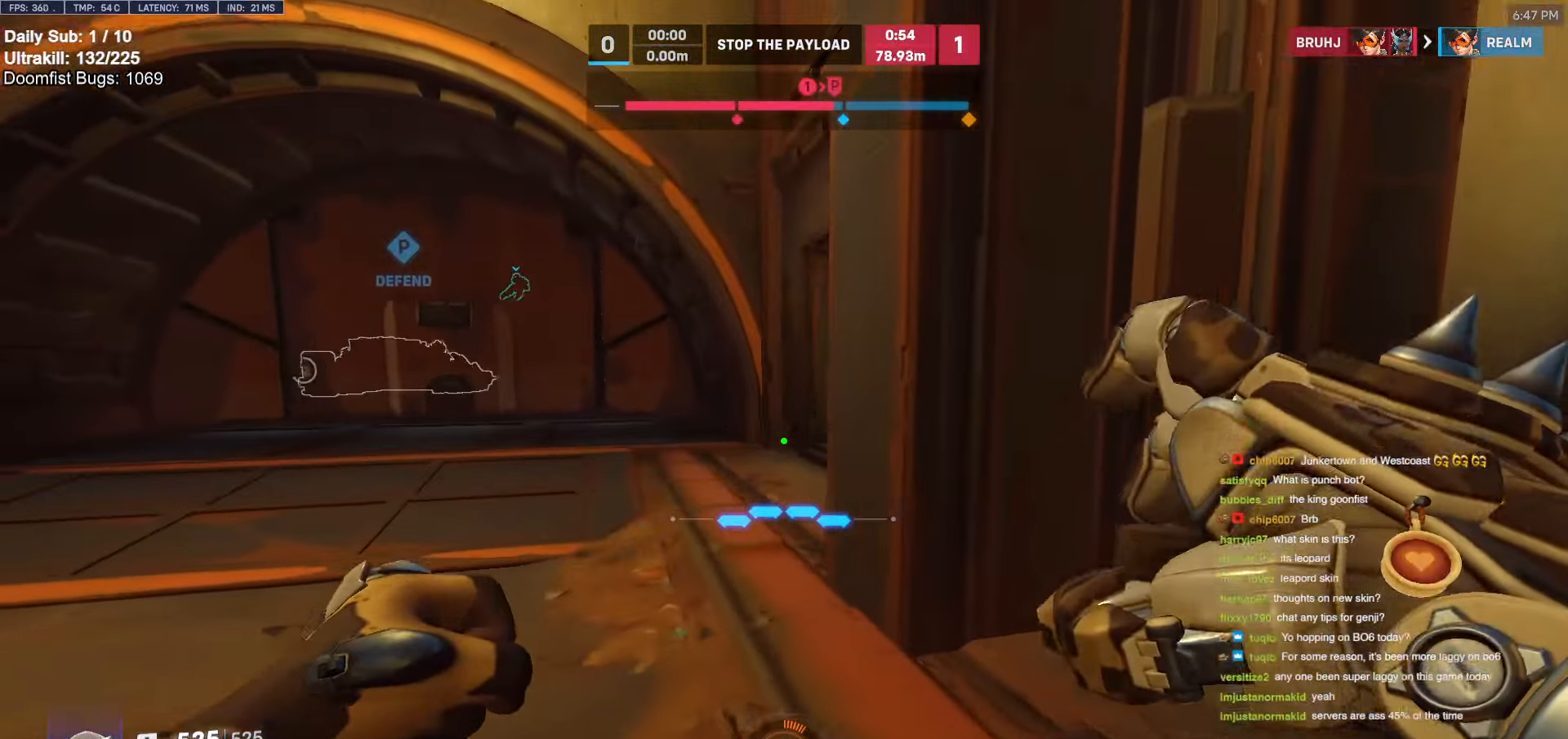
{"keys": ["space", "w"], "mouse": [], "events": [[100, "a", "up"], [467, "space", "down"]]}
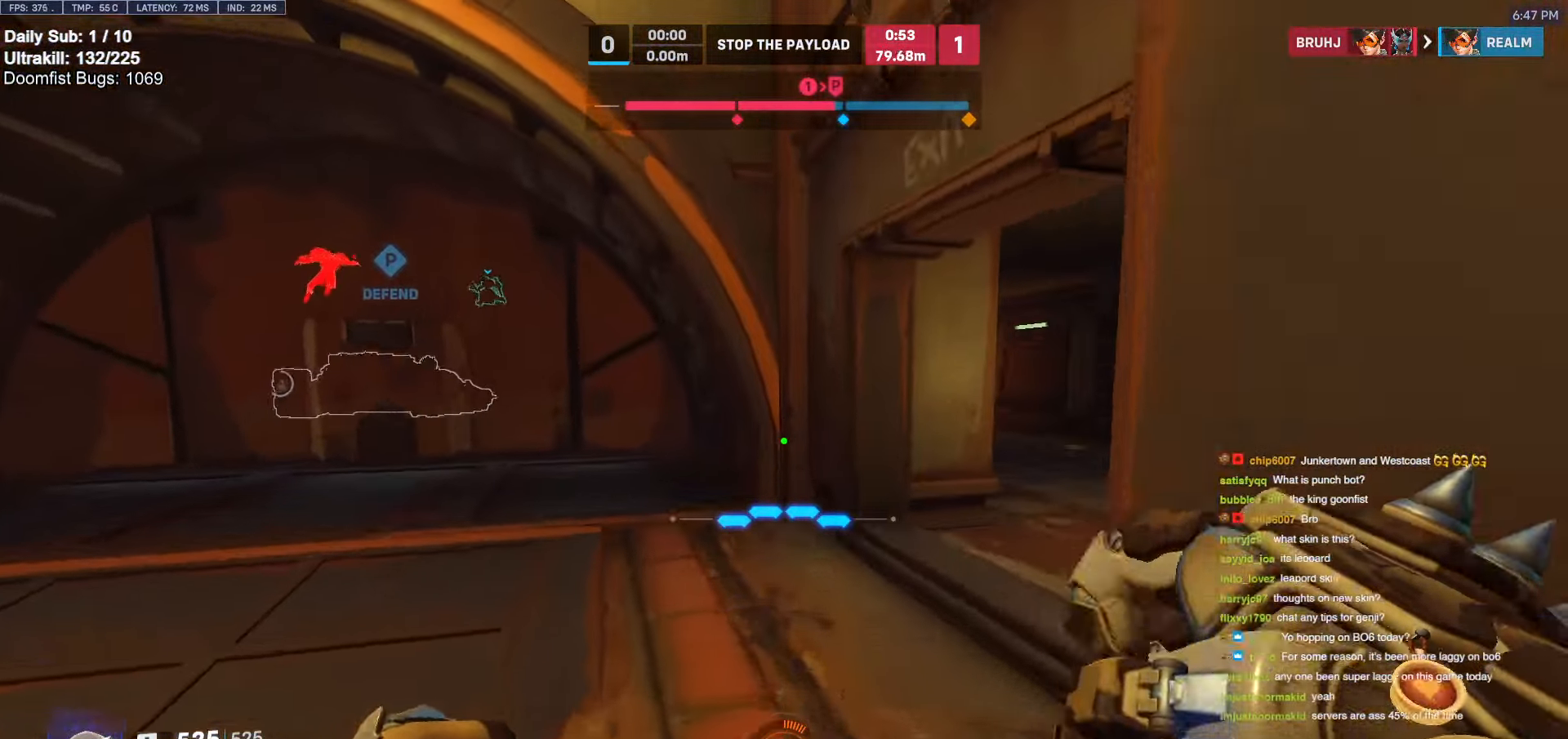
{"keys": ["d", "w"], "mouse": [], "events": [[67, "space", "up"], [384, "d", "down"]]}
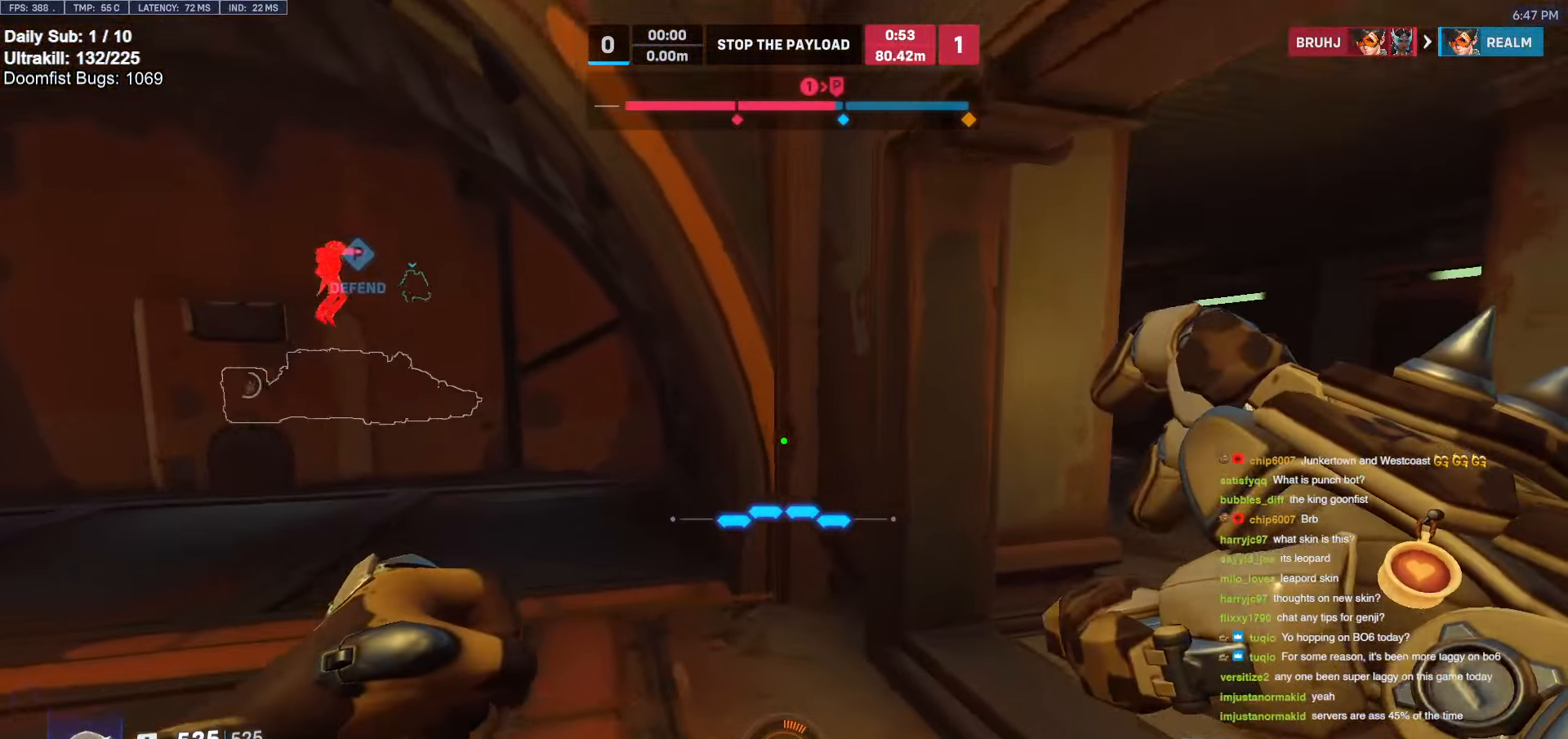
{"keys": ["d", "w"], "mouse": [], "events": []}
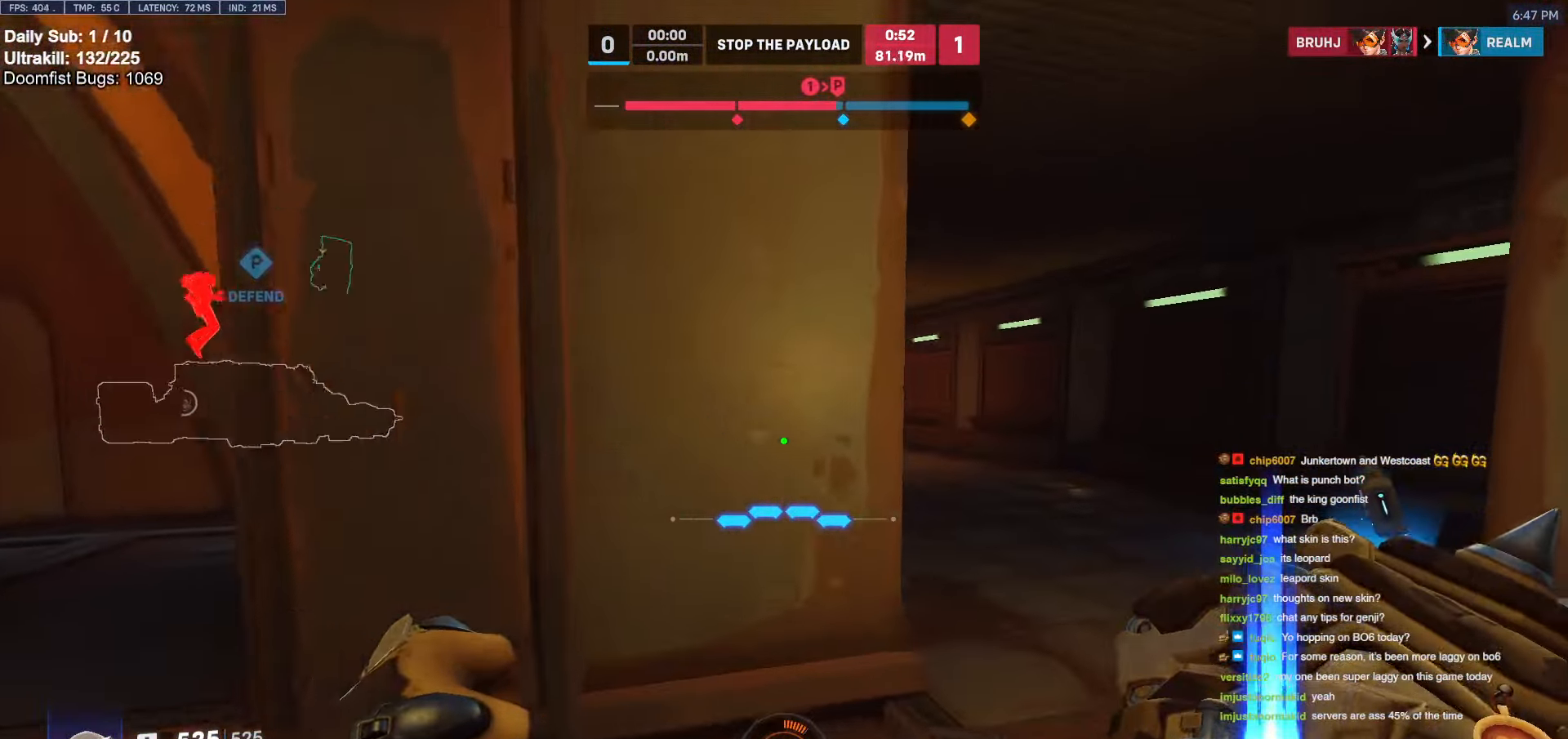
{"keys": ["d", "w"], "mouse": [], "events": [[134, "w", "up"], [184, "w", "down"]]}
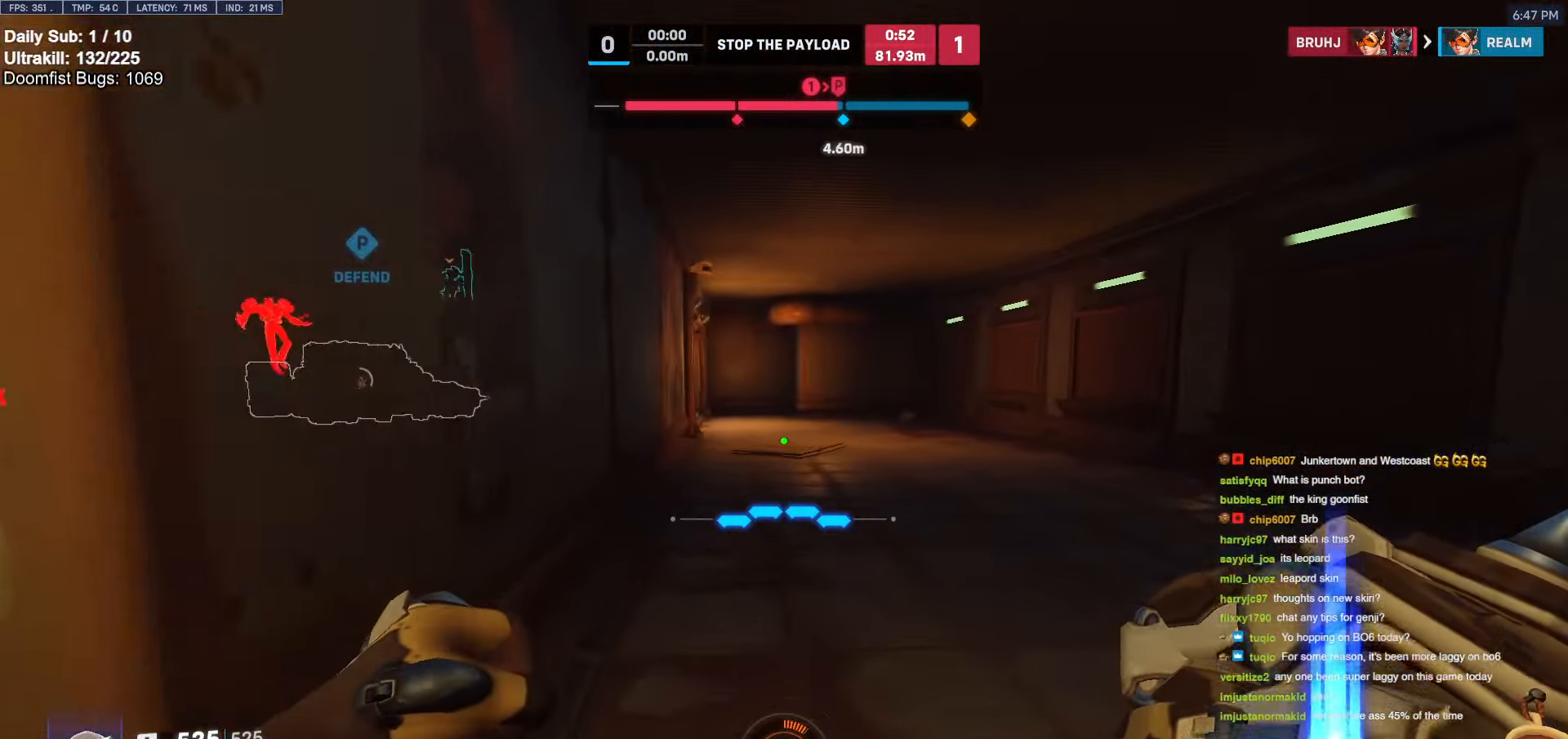
{"keys": ["d", "w"], "mouse": [], "events": [[17, "d", "up"], [150, "e", "down"], [234, "e", "up"], [384, "d", "down"]]}
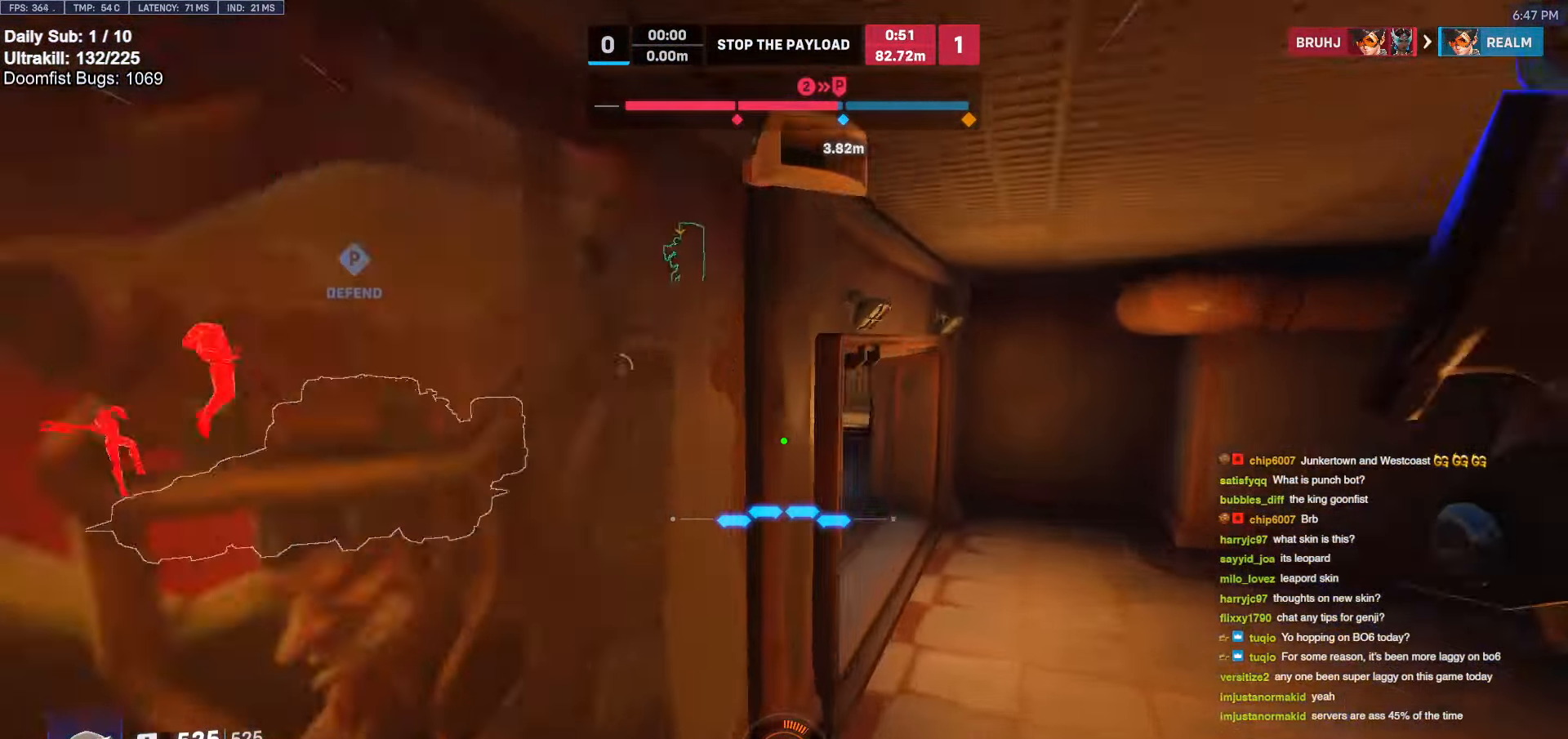
{"keys": ["w"], "mouse": ["right"], "events": [[217, "d", "up"], [350, "mouse_right", "down"]]}
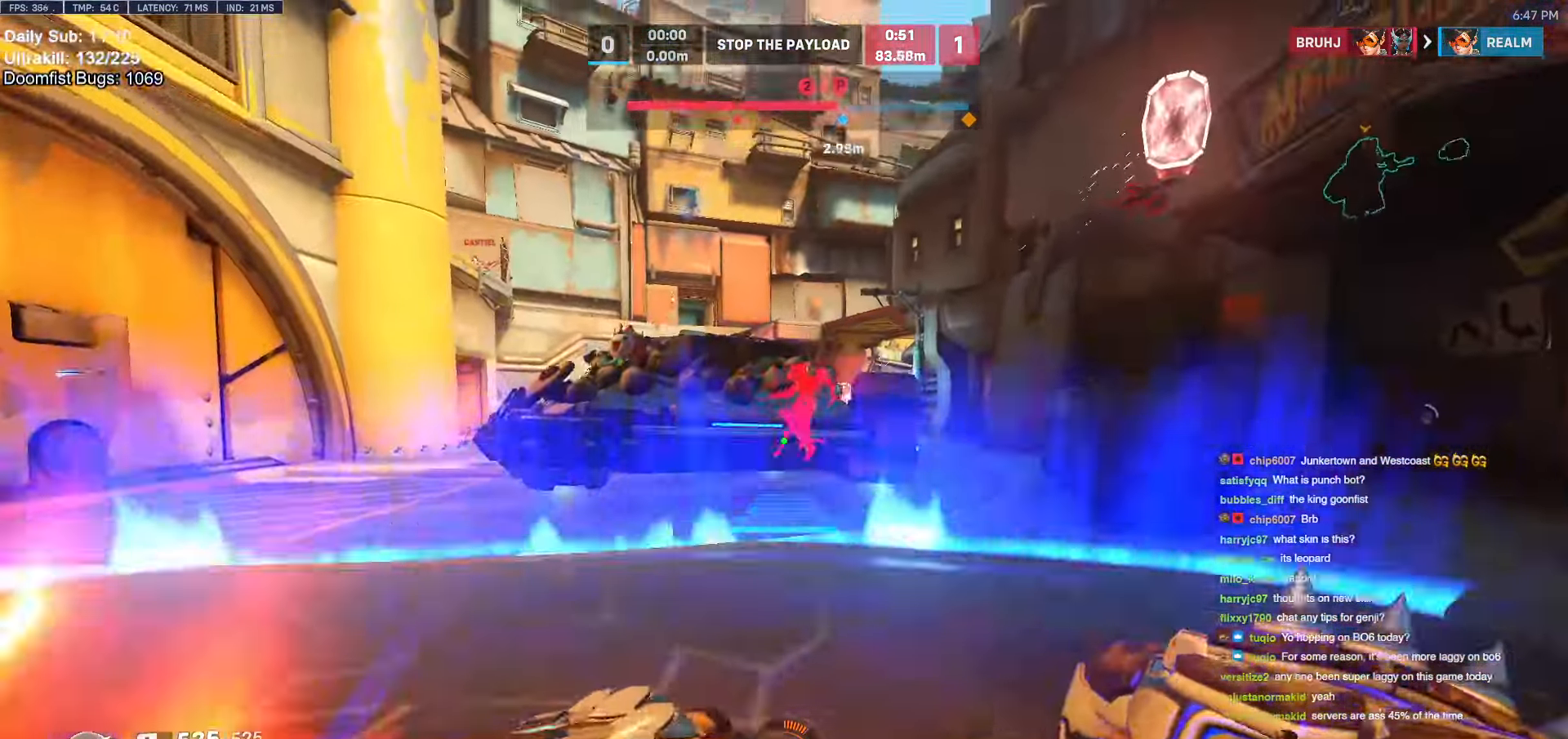
{"keys": ["a", "w"], "mouse": ["right"], "events": [[467, "a", "down"]]}
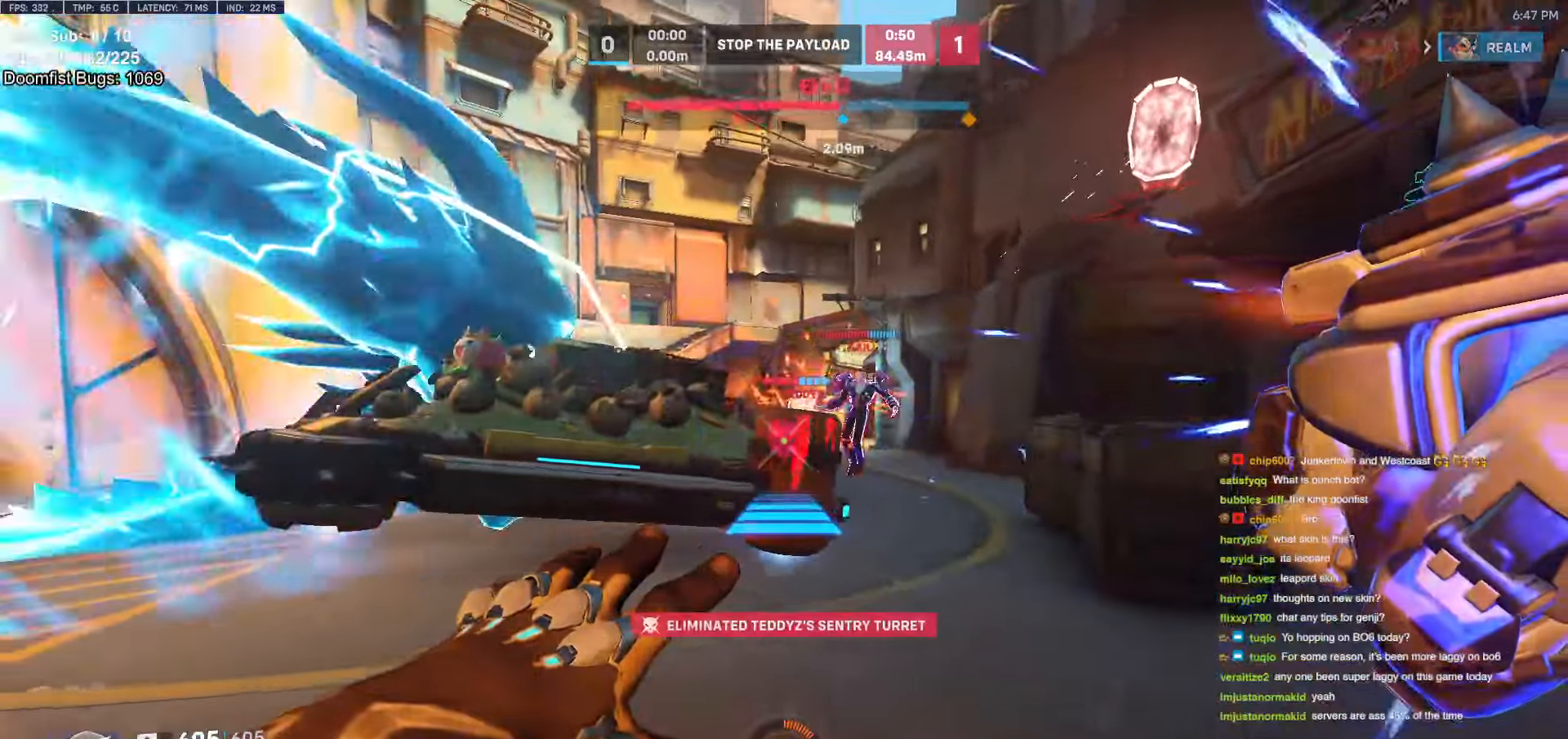
{"keys": ["s"], "mouse": [], "events": [[200, "a", "up"], [250, "mouse_right", "up"], [334, "w", "up"], [484, "s", "down"]]}
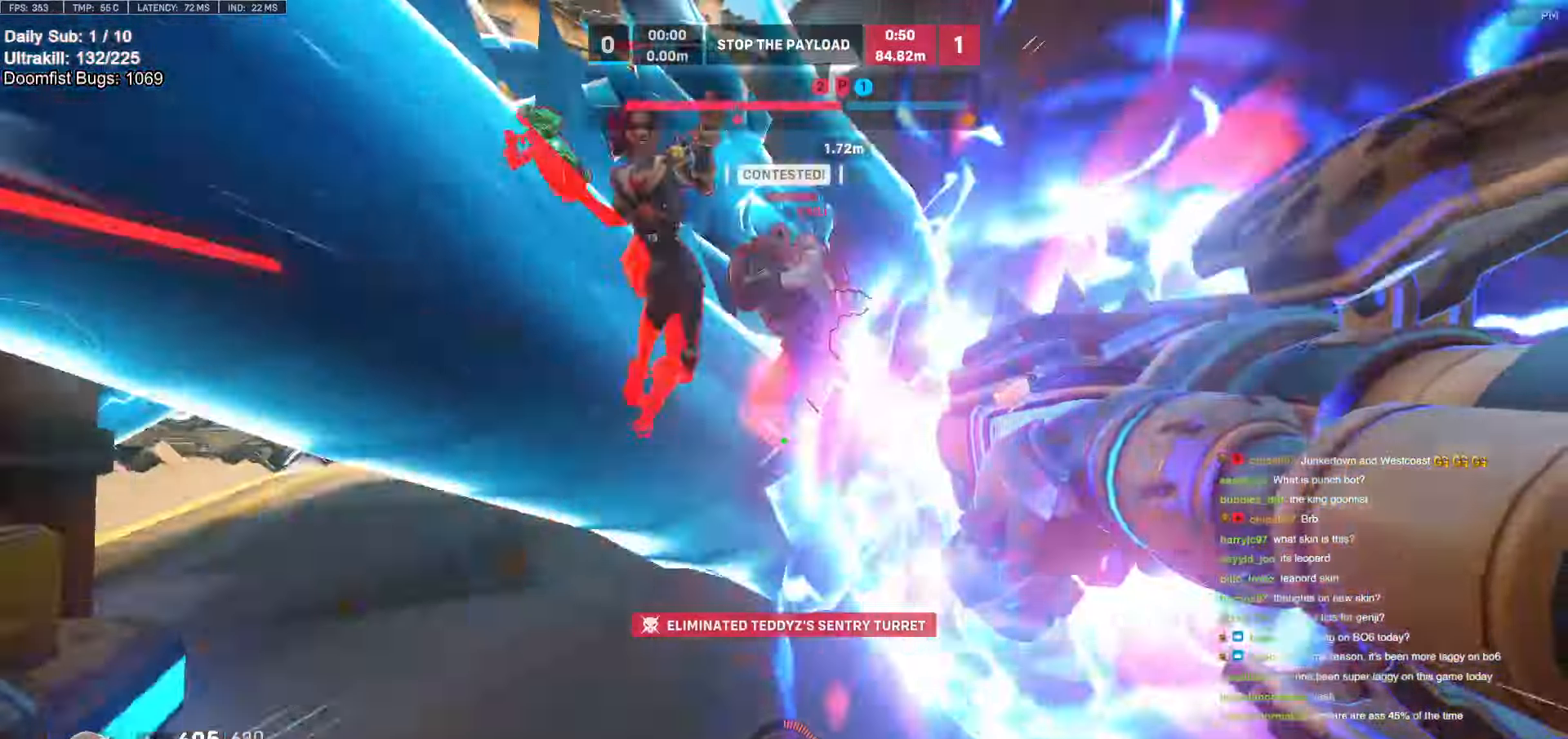
{"keys": ["a", "space"], "mouse": ["left"], "events": [[350, "a", "down"], [350, "mouse_left", "down"], [450, "s", "up"], [450, "space", "down"]]}
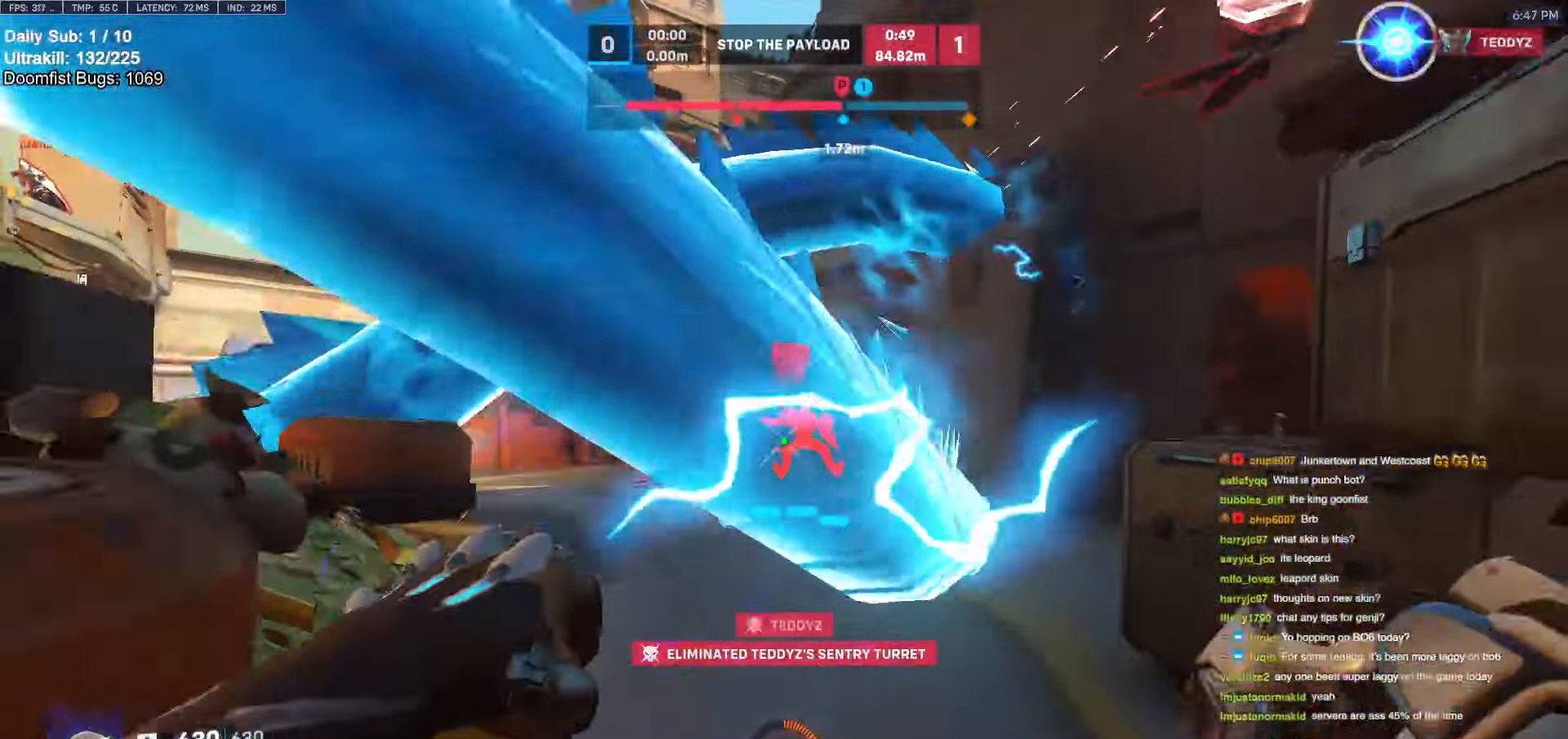
{"keys": ["a", "w"], "mouse": ["left"], "events": [[50, "mouse_left", "up"], [100, "space", "up"], [134, "mouse_left", "down"], [134, "w", "down"], [284, "mouse_left", "up"], [417, "mouse_left", "down"]]}
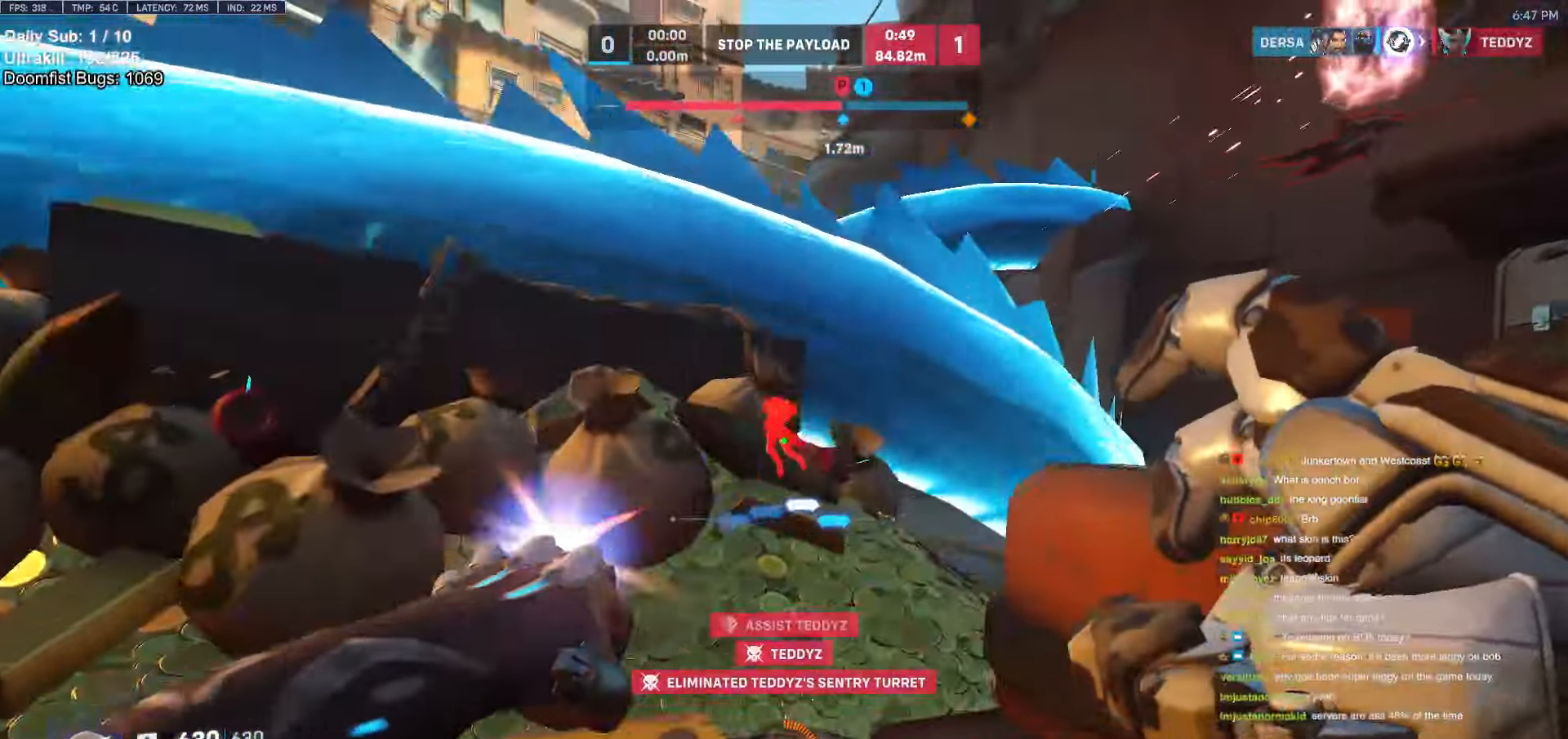
{"keys": ["a", "space", "w"], "mouse": [], "events": [[50, "mouse_left", "up"], [200, "a", "up"], [250, "space", "down"], [350, "a", "down"], [350, "space", "up"], [434, "space", "down"]]}
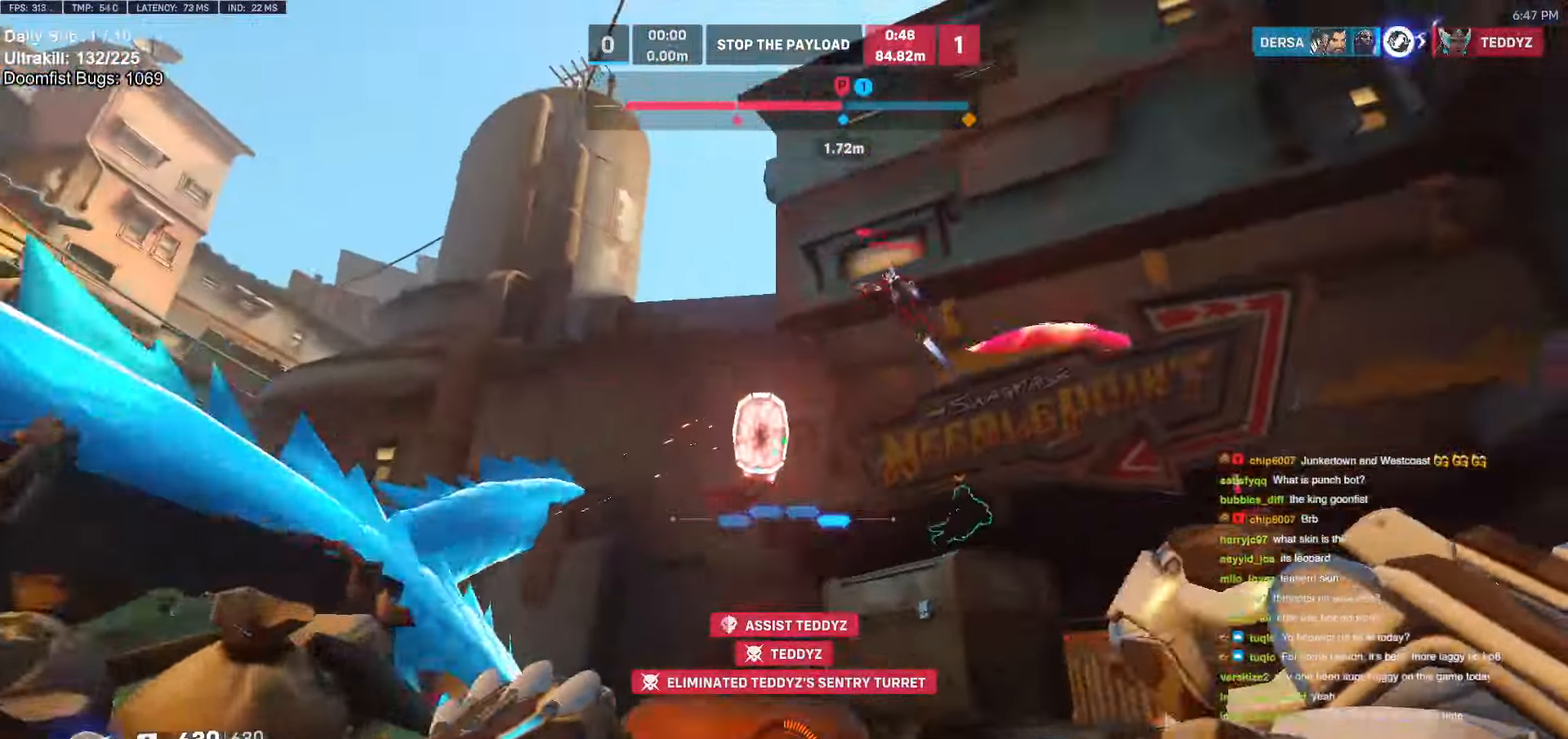
{"keys": ["a", "w"], "mouse": ["left"], "events": [[34, "w", "up"], [67, "space", "up"], [450, "mouse_left", "down"], [450, "w", "down"]]}